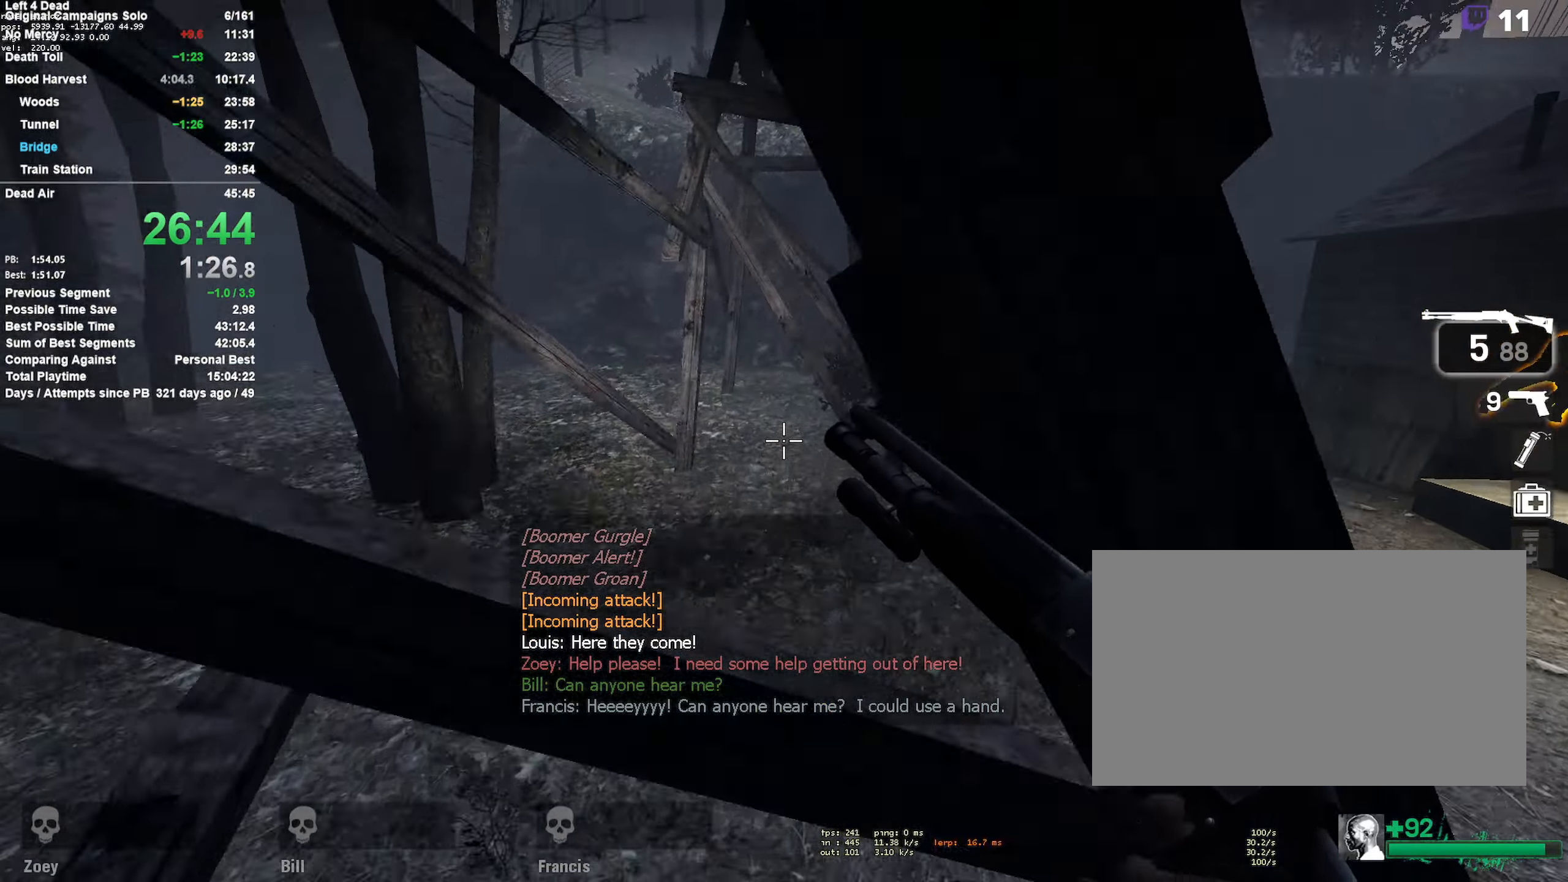
Gameplay with keyboard and mouse; each line is a JSON object with the keys and mouse buttons held at the frame after it. "events" lists presses ("down") and releases ("up") of "1", "2", "3", "4", "5", "a", "alt", "c", "ctrl", "d", "e", "f", "q", "r", "s", "shift", "space", "tab", "v", "w", "x", "z", "mouse_left", "mouse_middle", "mouse_right", "mouse_mb4", "mouse_mb5", "mouse_wheel_up" and "mouse_wheel_down" between this image and that frame as [ms after this image, input, new state], when the widget could be followed in between. "mouse_left", "mouse_middle", "mouse_right", "mouse_mb4", "mouse_mb5", "mouse_wheel_up", "mouse_wheel_down" = the "left", "middle", "right", "mb4", "mb5", "wheel_up", "wheel_down" buttons of the "mouse" list. No other keys are recorded. Mouse movement is not recorded.
{"keys": ["w"], "mouse": [], "events": []}
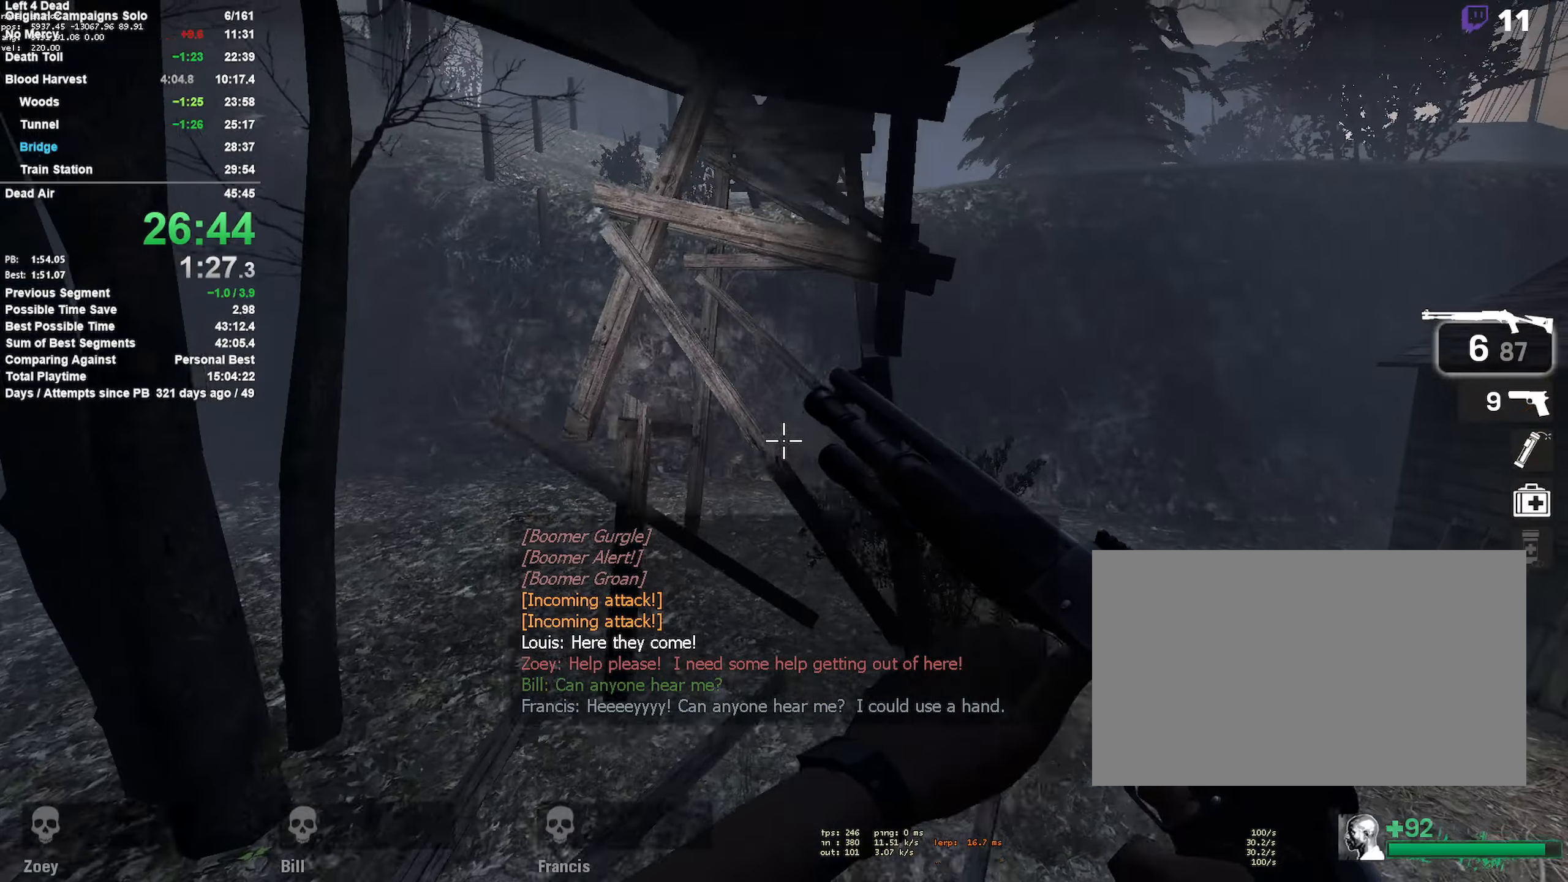
{"keys": ["w"], "mouse": [], "events": []}
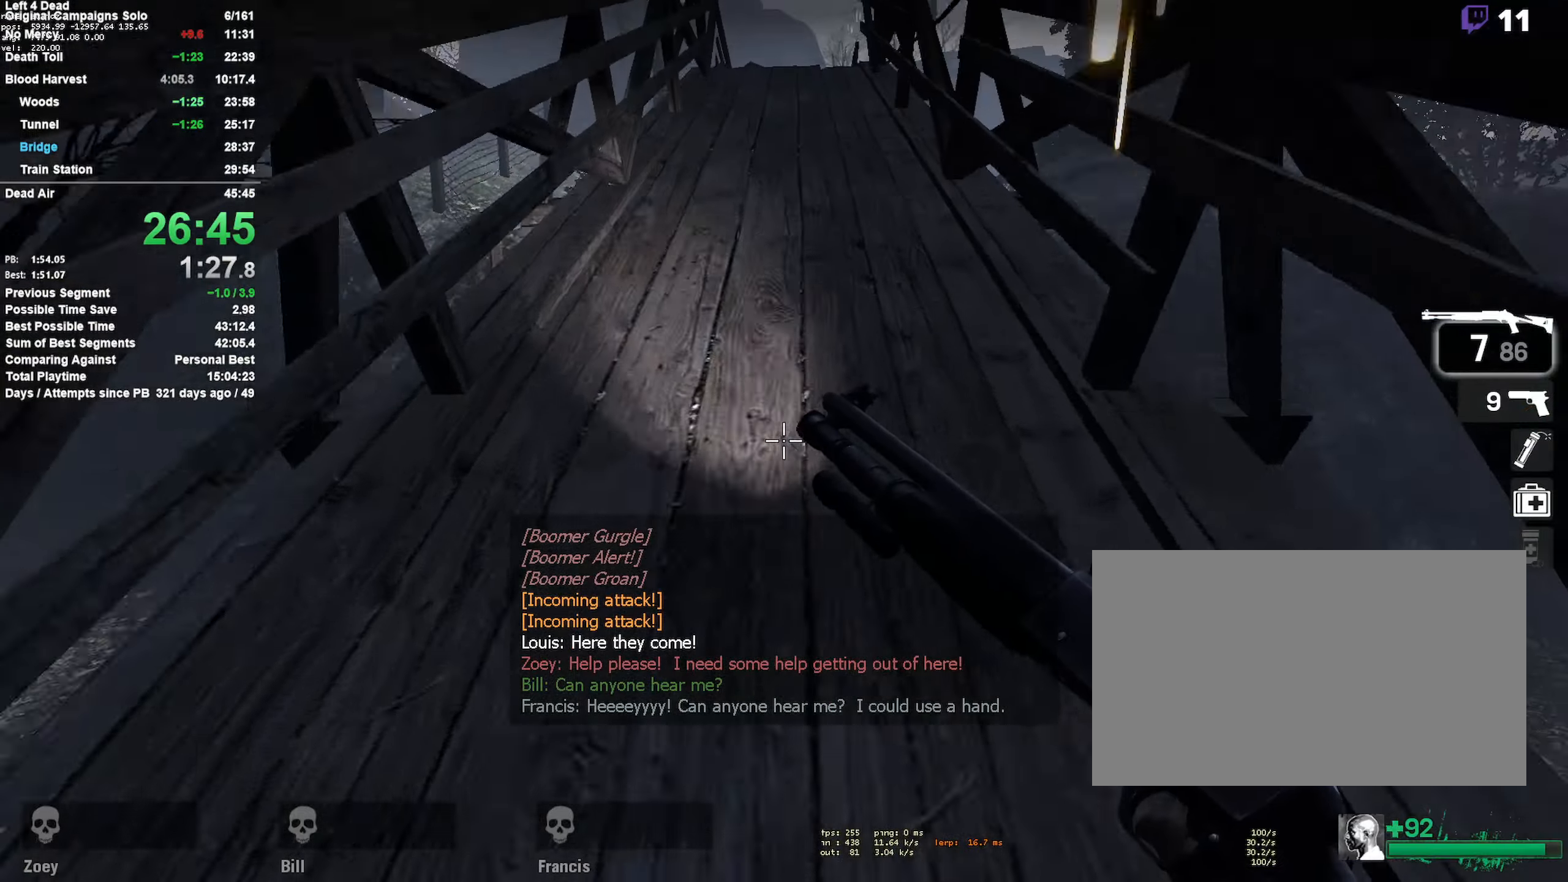
{"keys": ["w"], "mouse": [], "events": []}
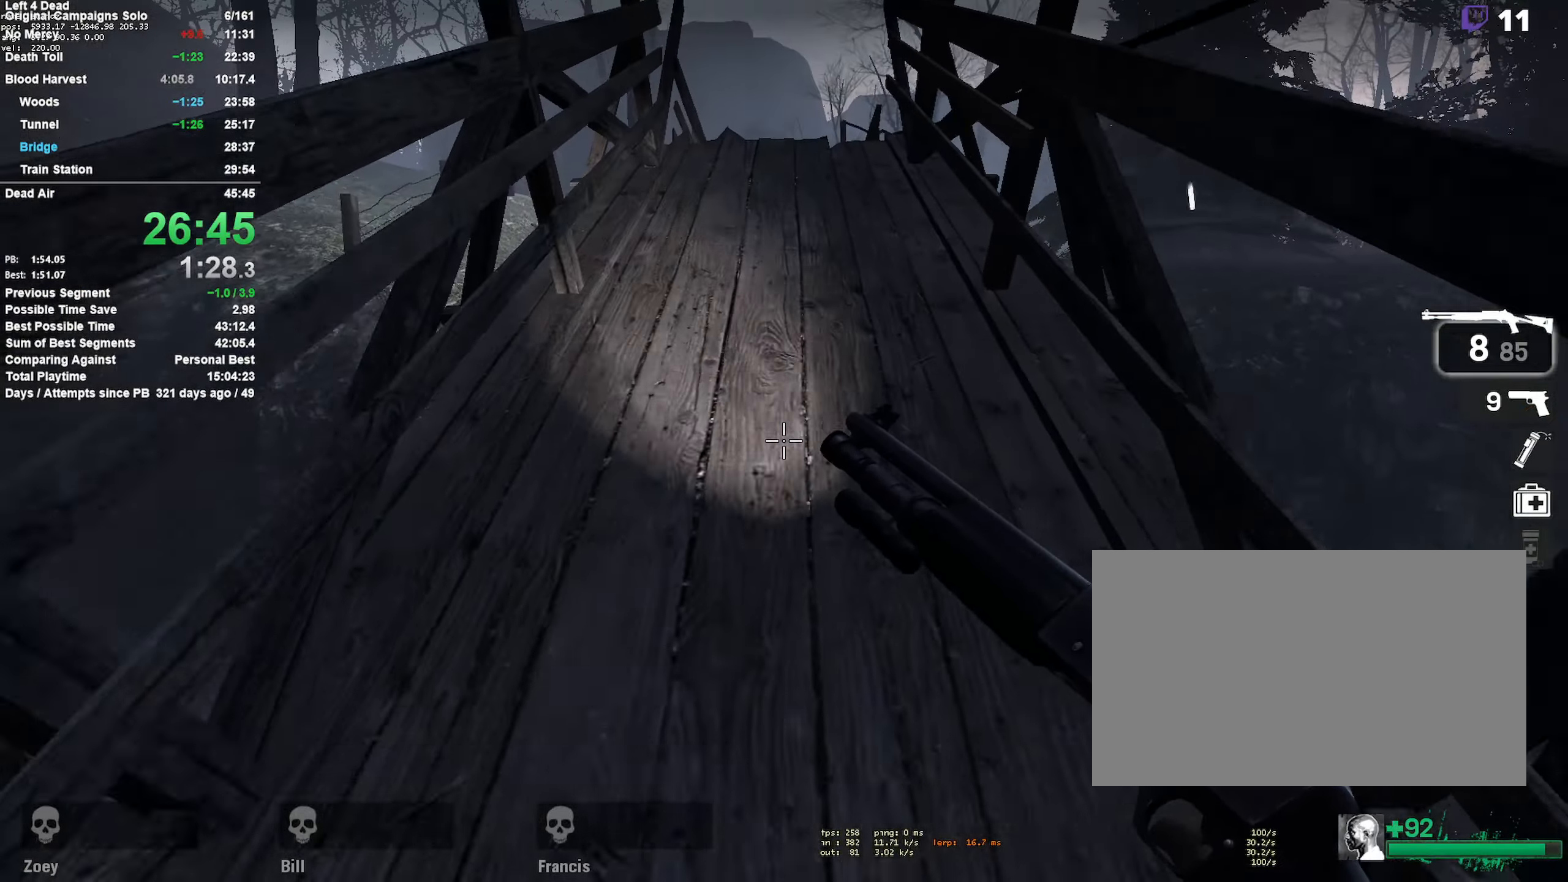
{"keys": ["w"], "mouse": [], "events": []}
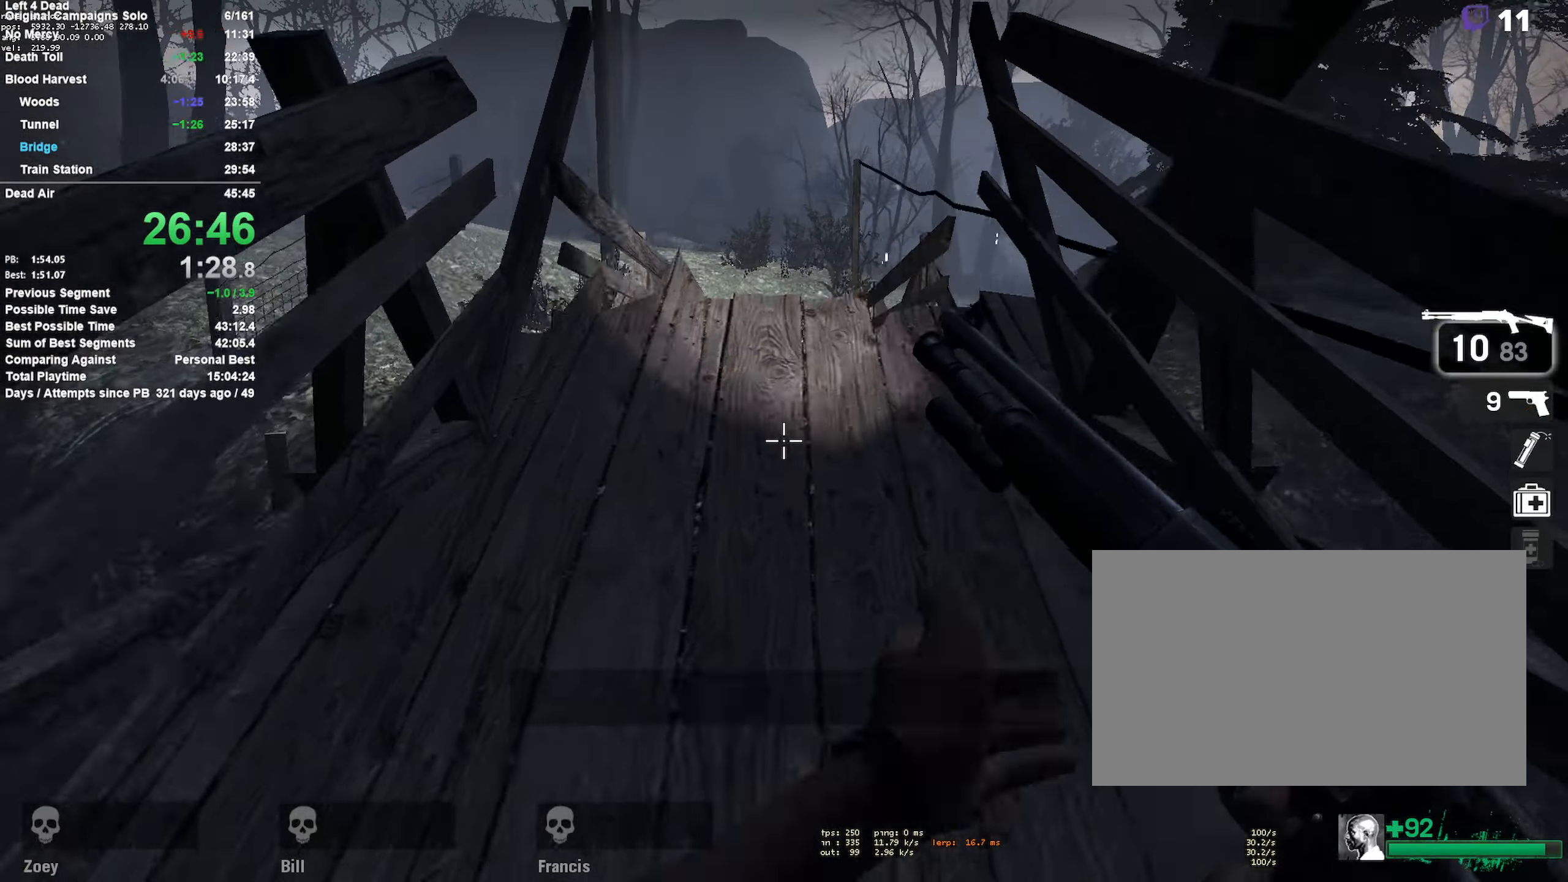
{"keys": ["w"], "mouse": [], "events": []}
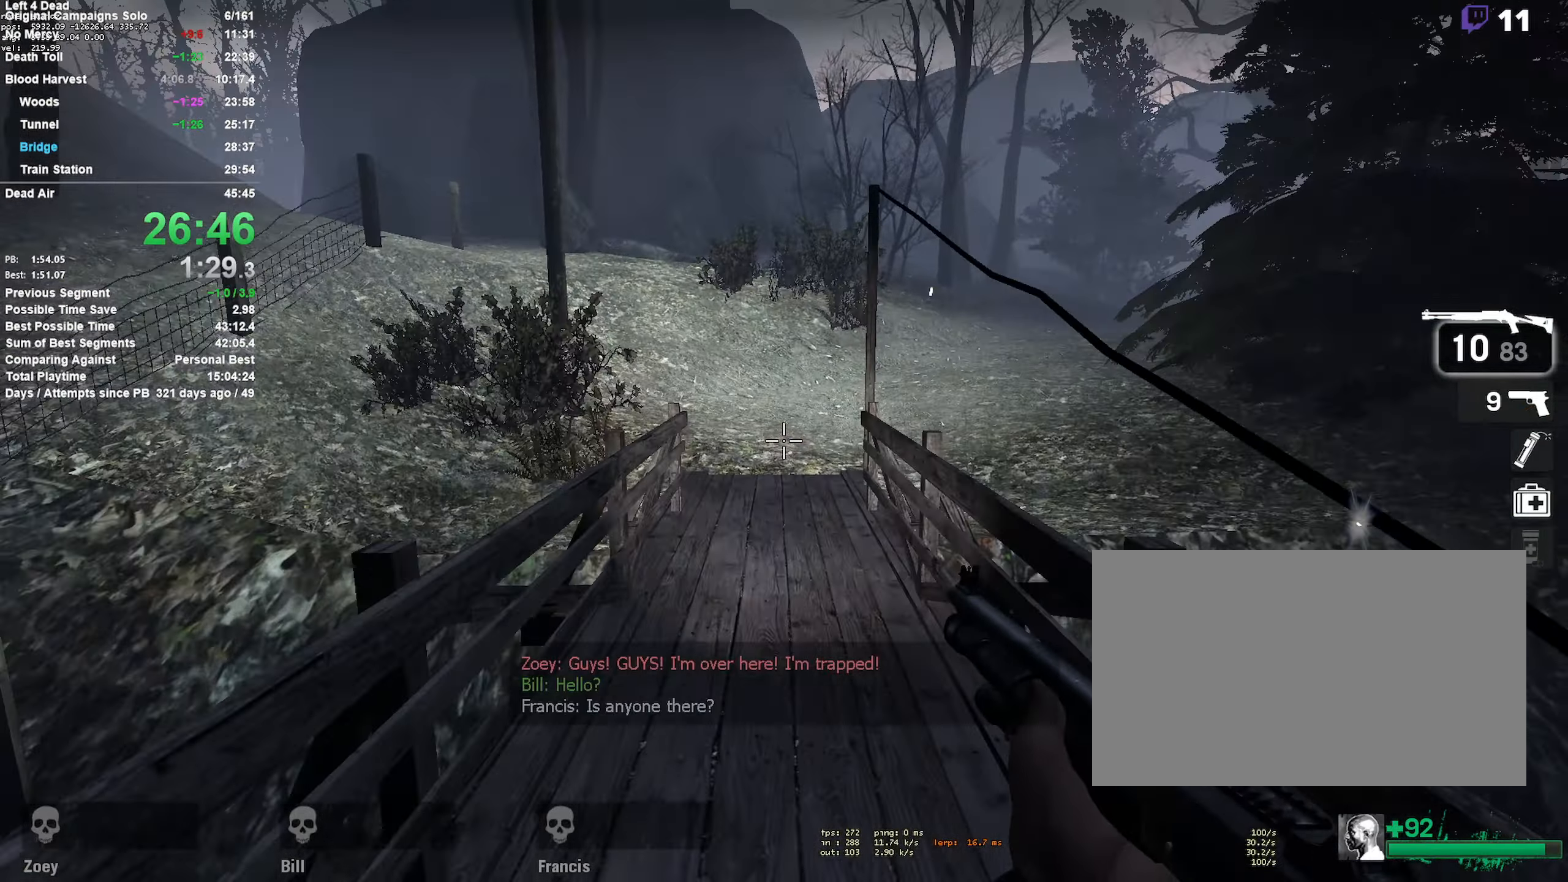
{"keys": ["a", "w"], "mouse": [], "events": [[300, "a", "down"]]}
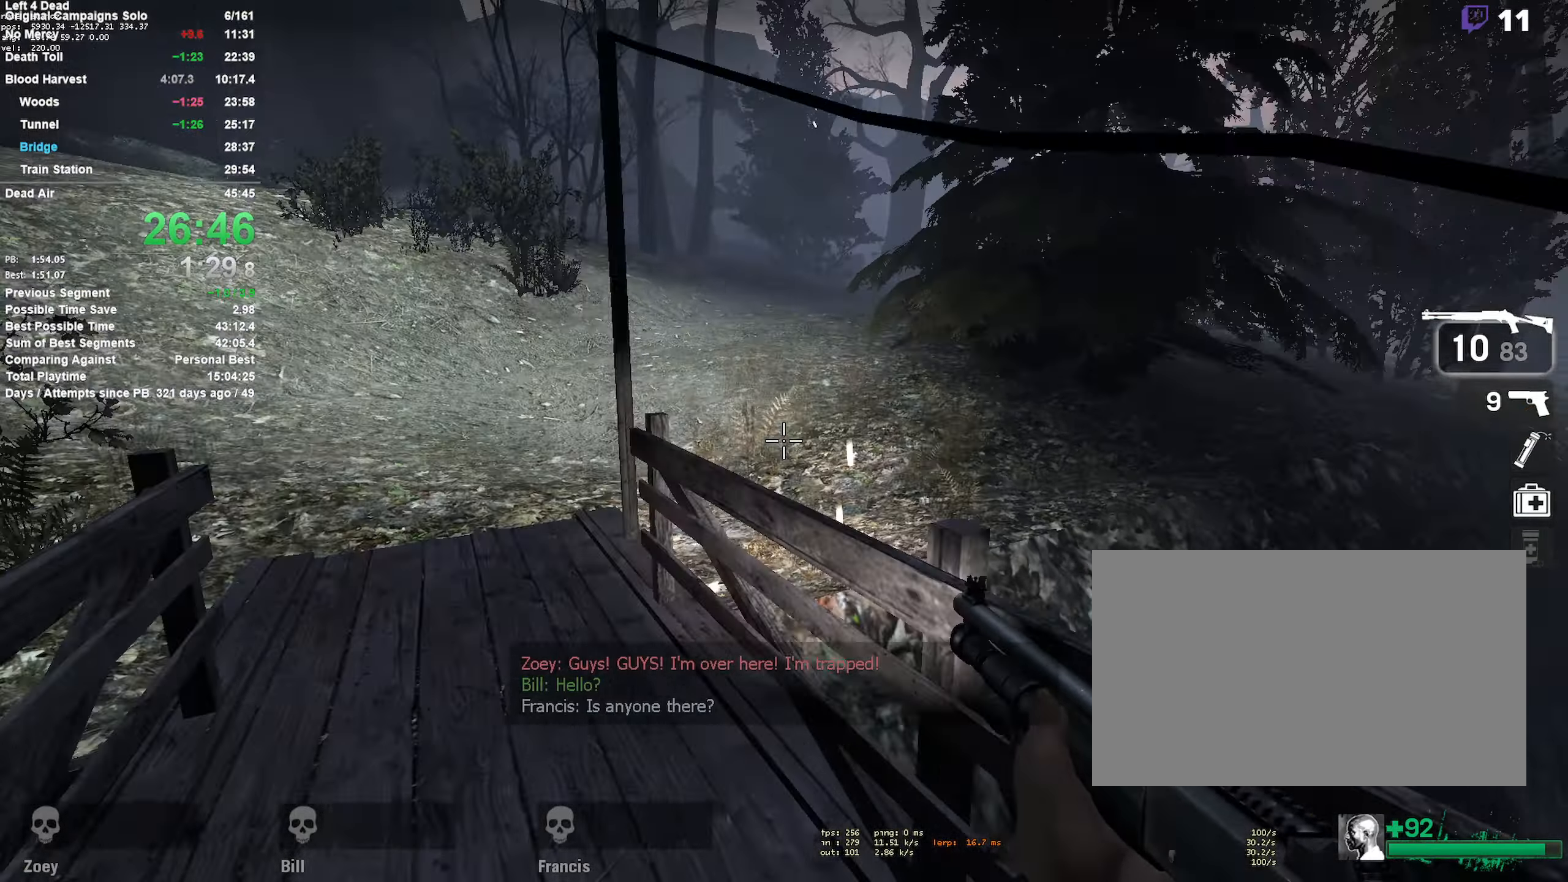
{"keys": ["a", "w"], "mouse": [], "events": [[33, "a", "up"], [83, "a", "down"]]}
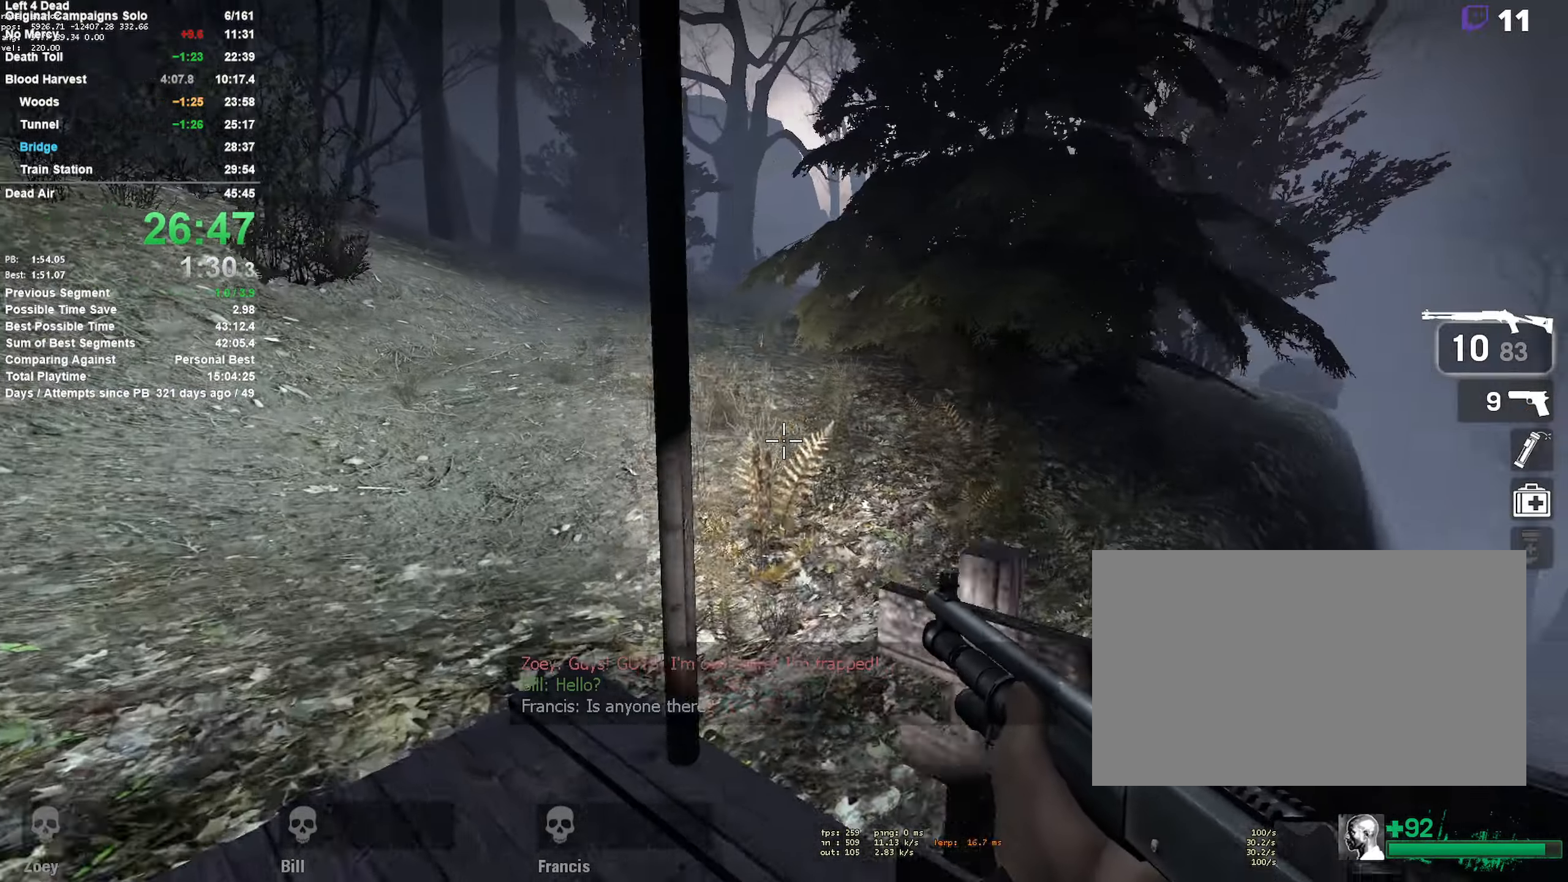
{"keys": ["w"], "mouse": [], "events": [[200, "a", "up"]]}
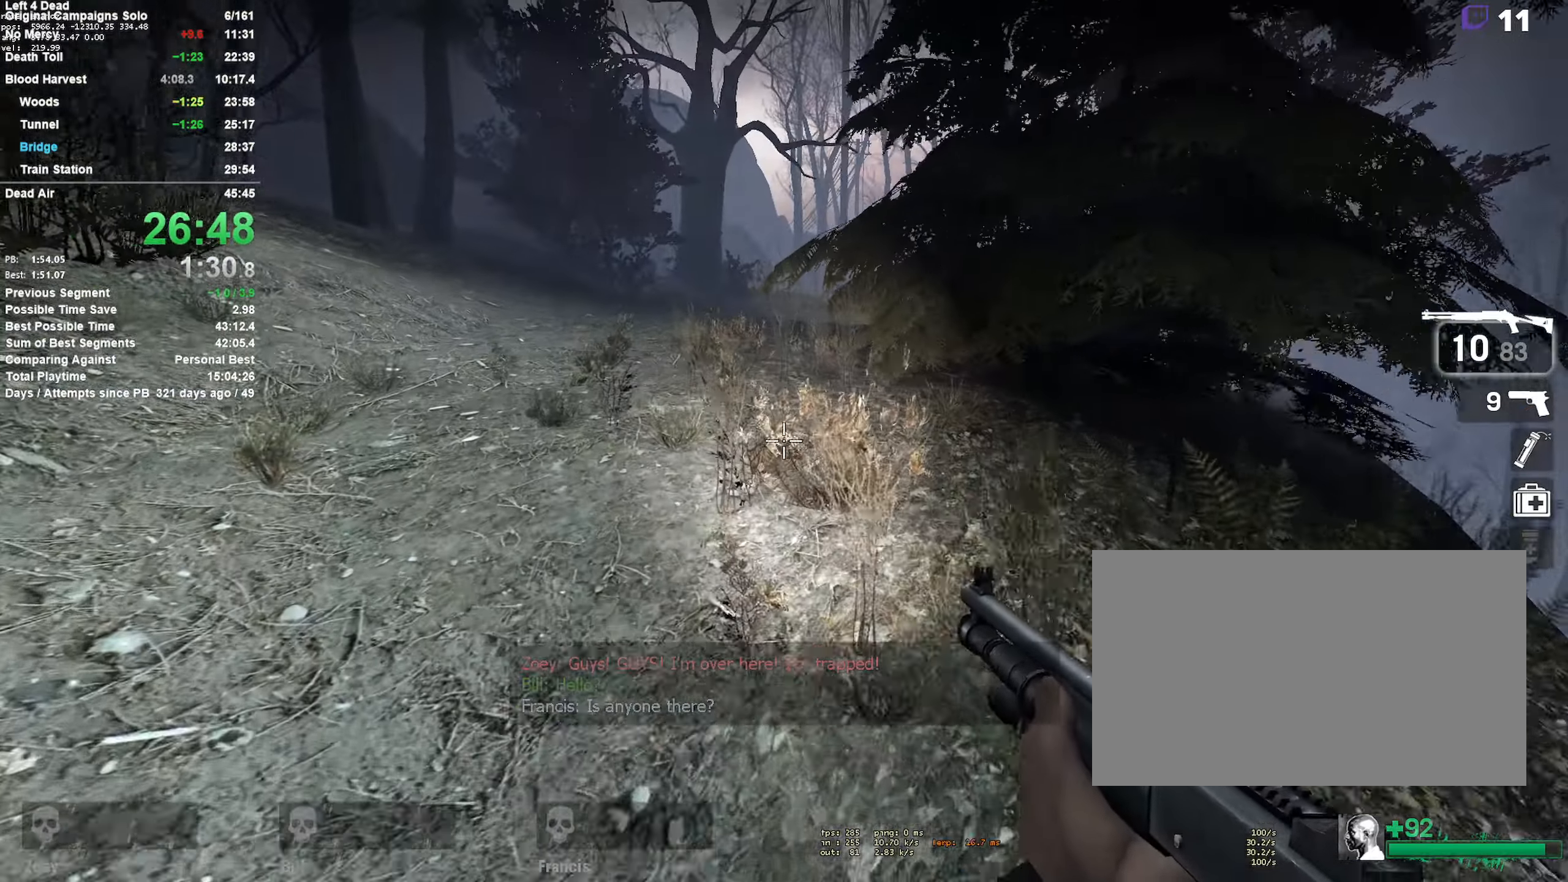
{"keys": ["w"], "mouse": [], "events": []}
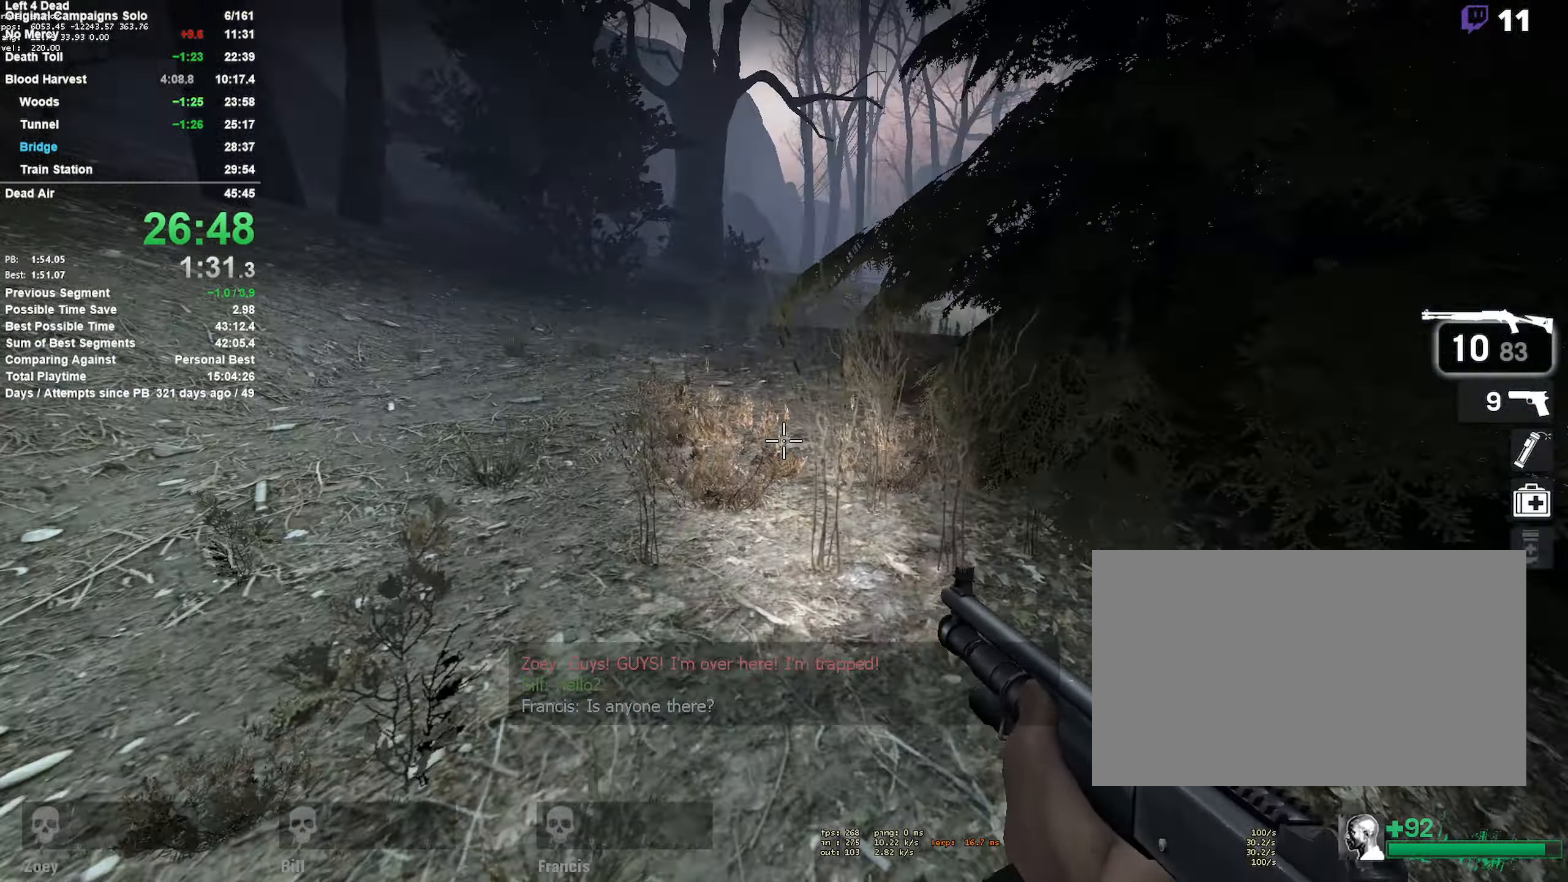
{"keys": ["w"], "mouse": [], "events": []}
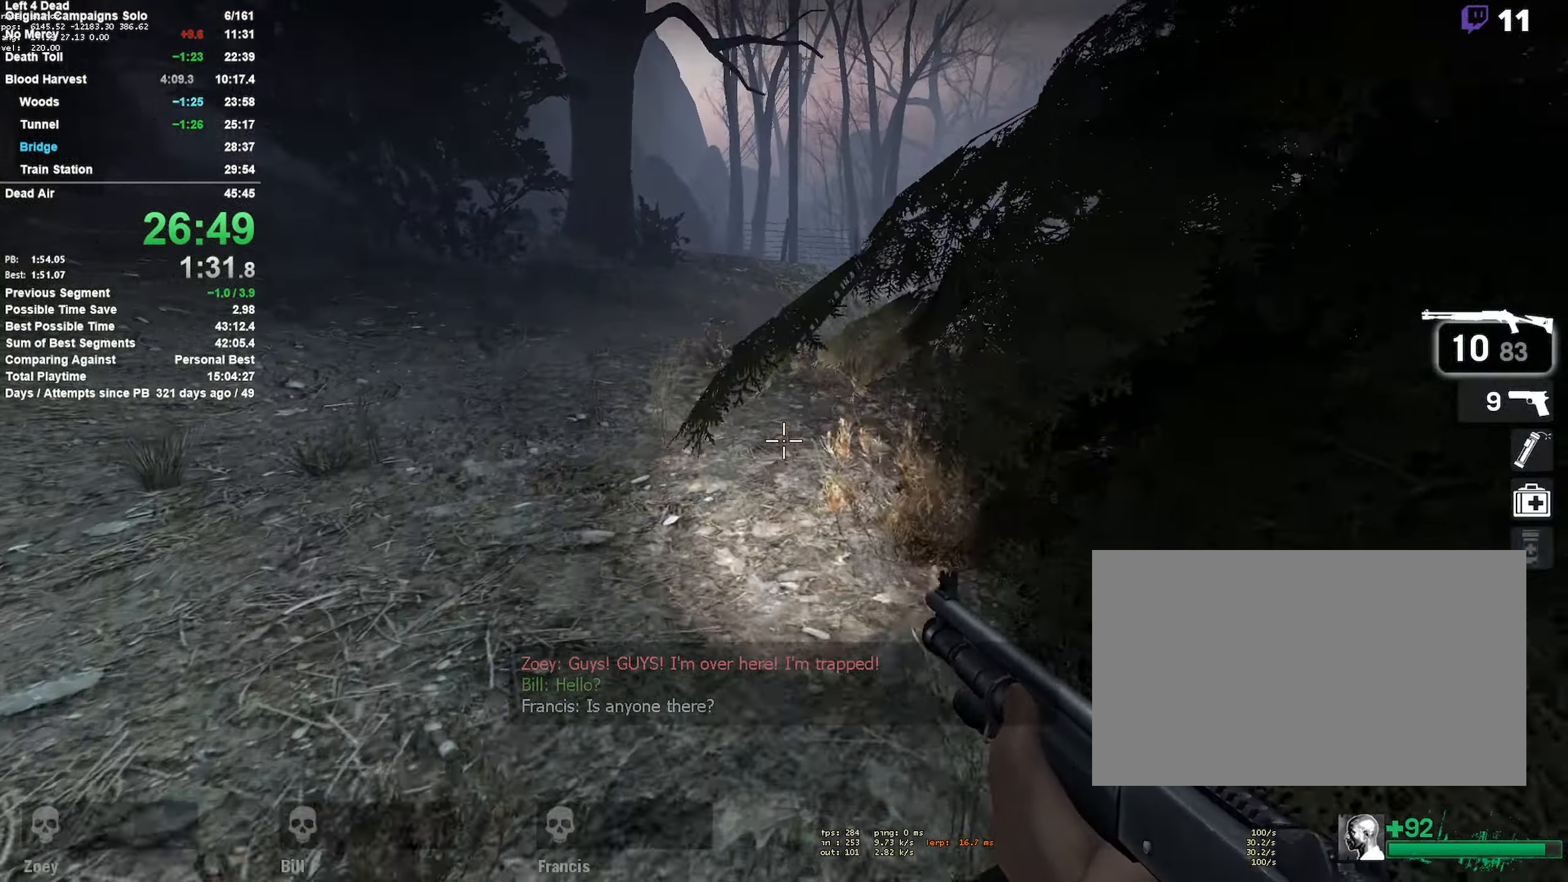
{"keys": ["w"], "mouse": [], "events": []}
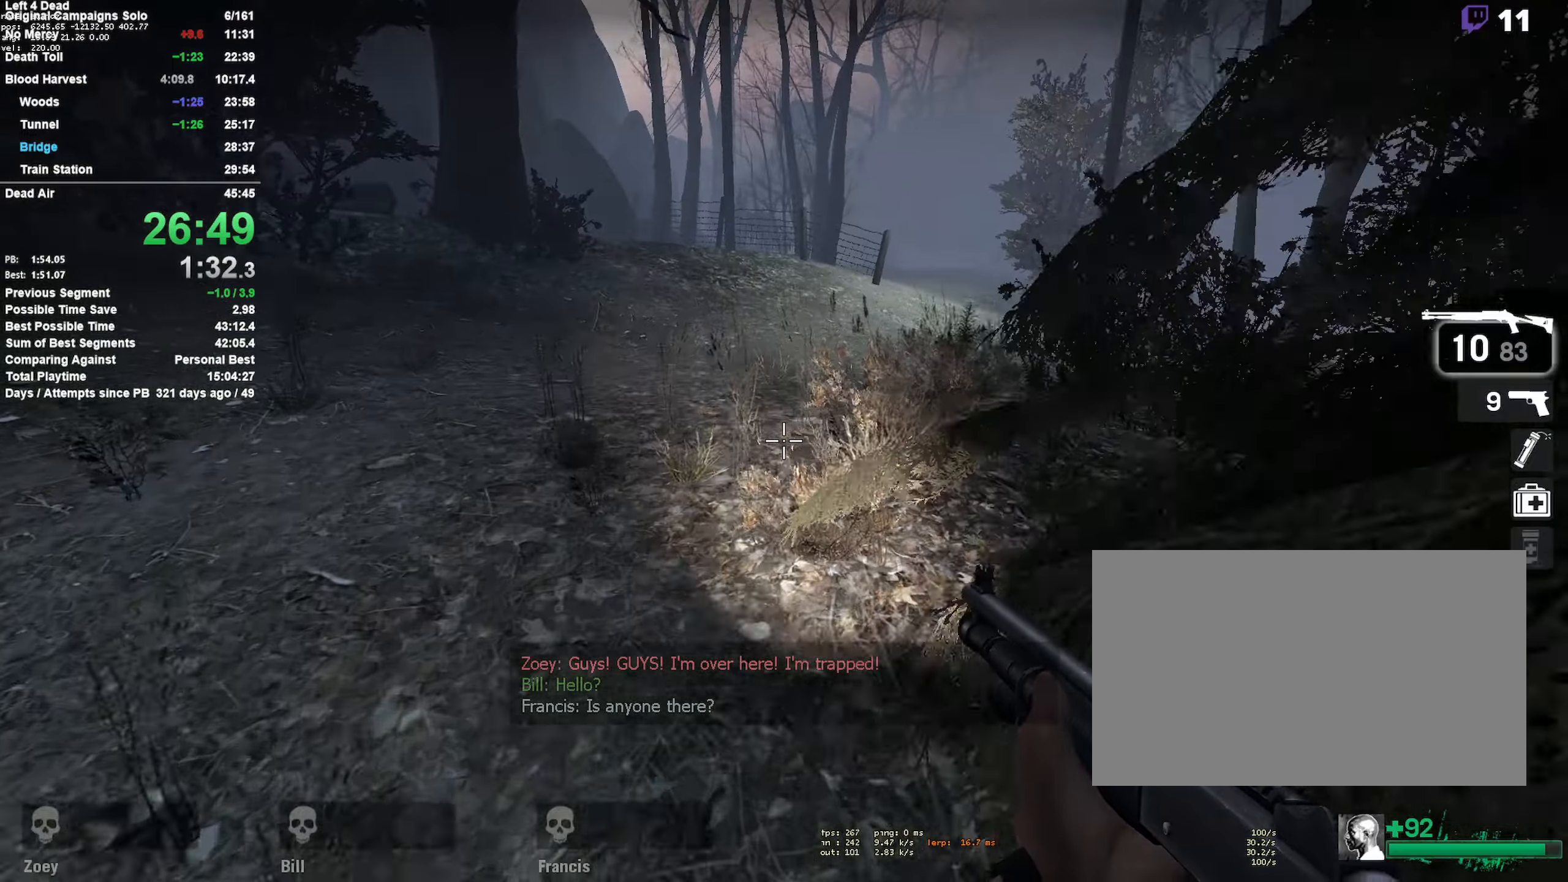
{"keys": ["w"], "mouse": [], "events": []}
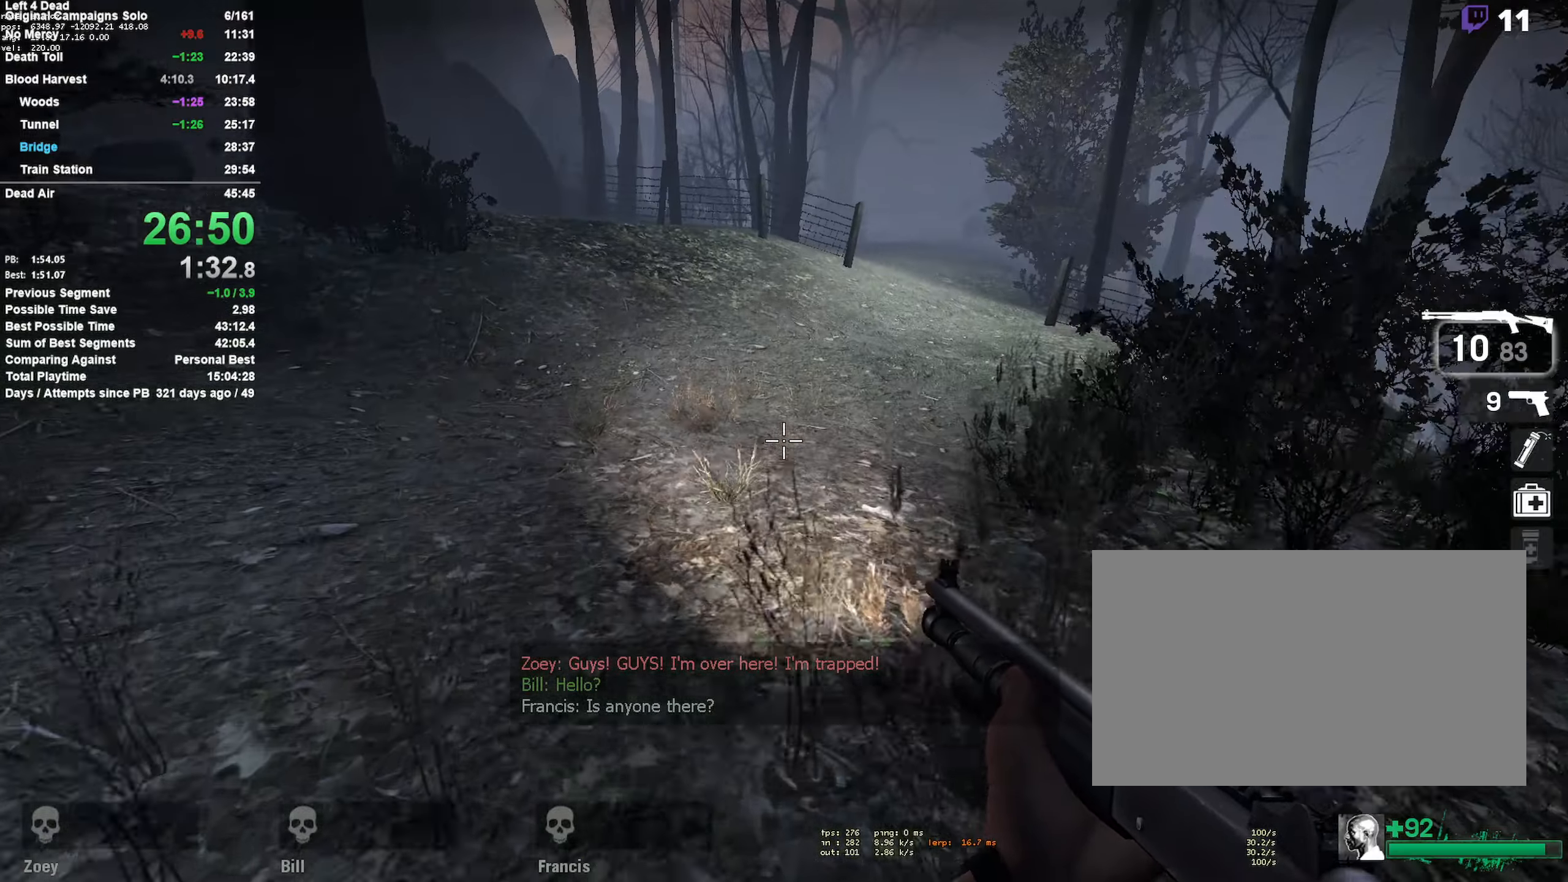
{"keys": ["w"], "mouse": [], "events": []}
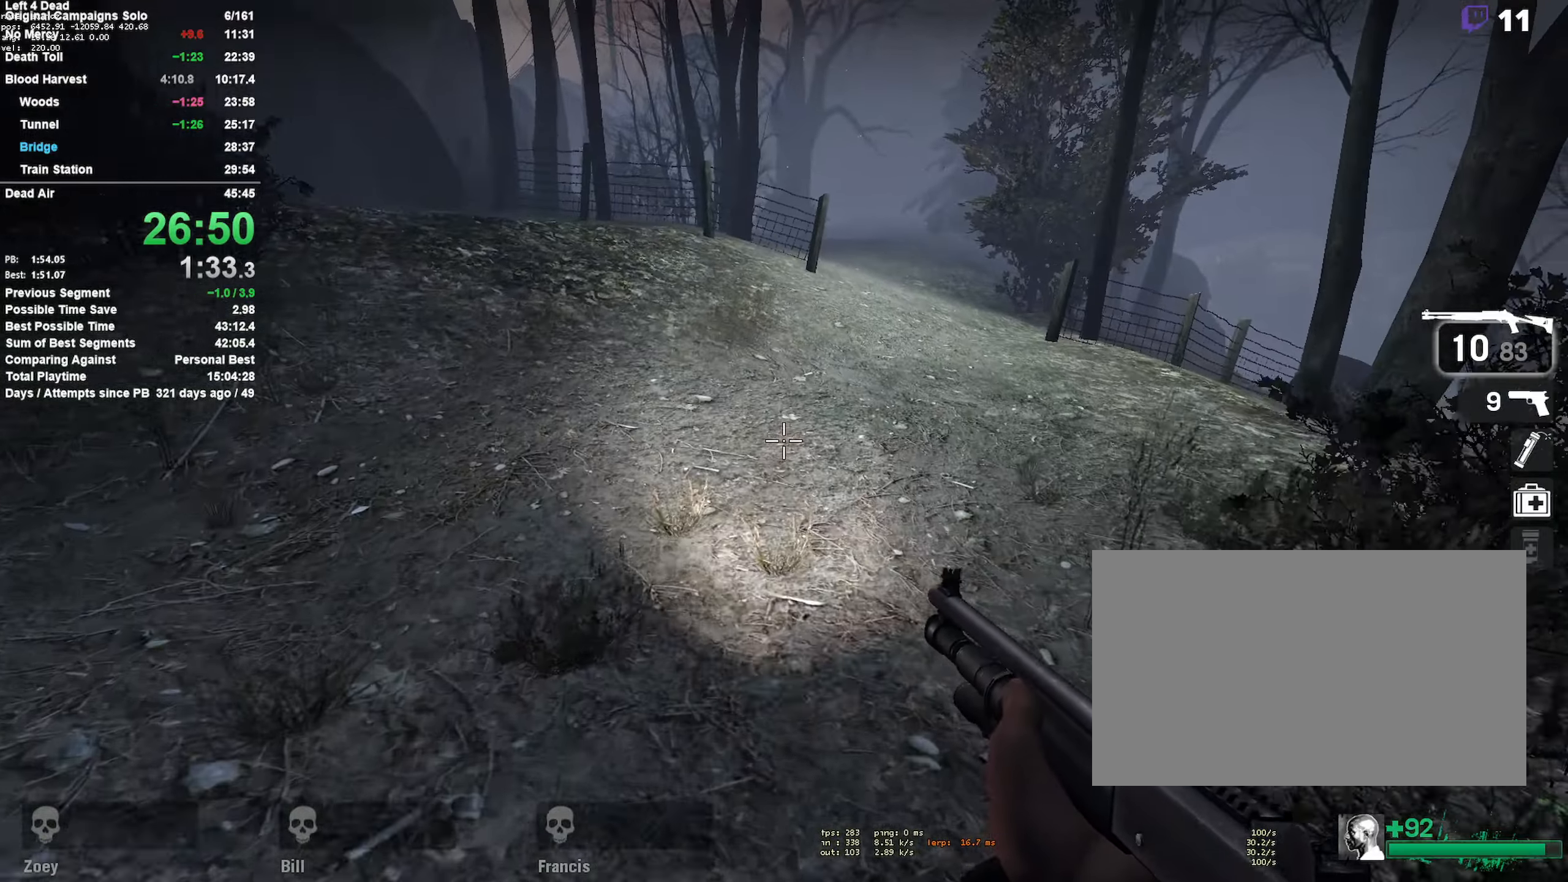
{"keys": ["w"], "mouse": [], "events": []}
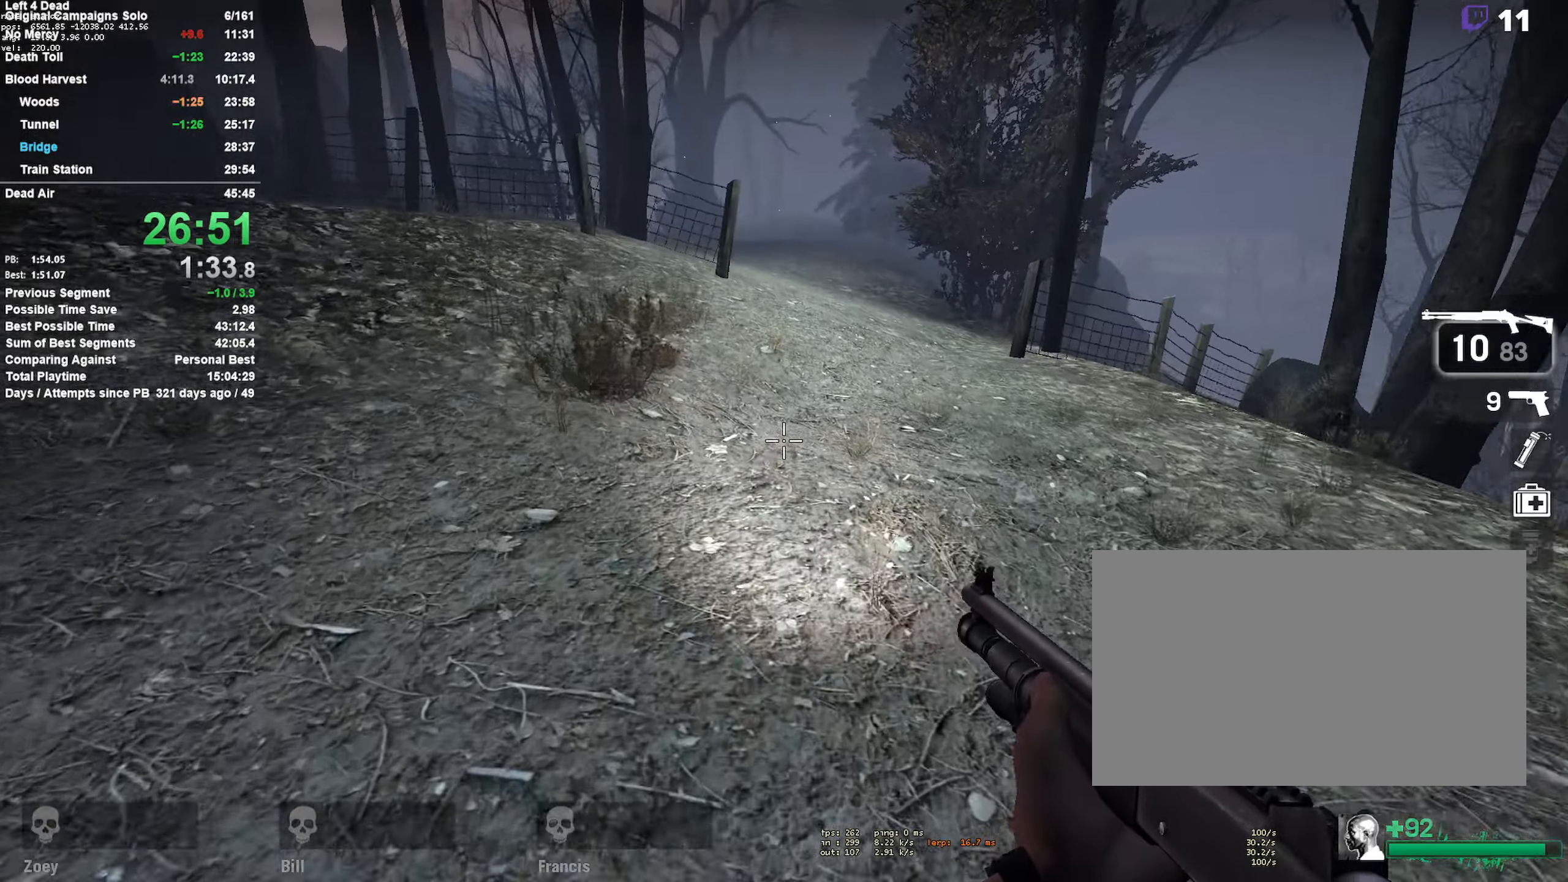
{"keys": ["w"], "mouse": [], "events": []}
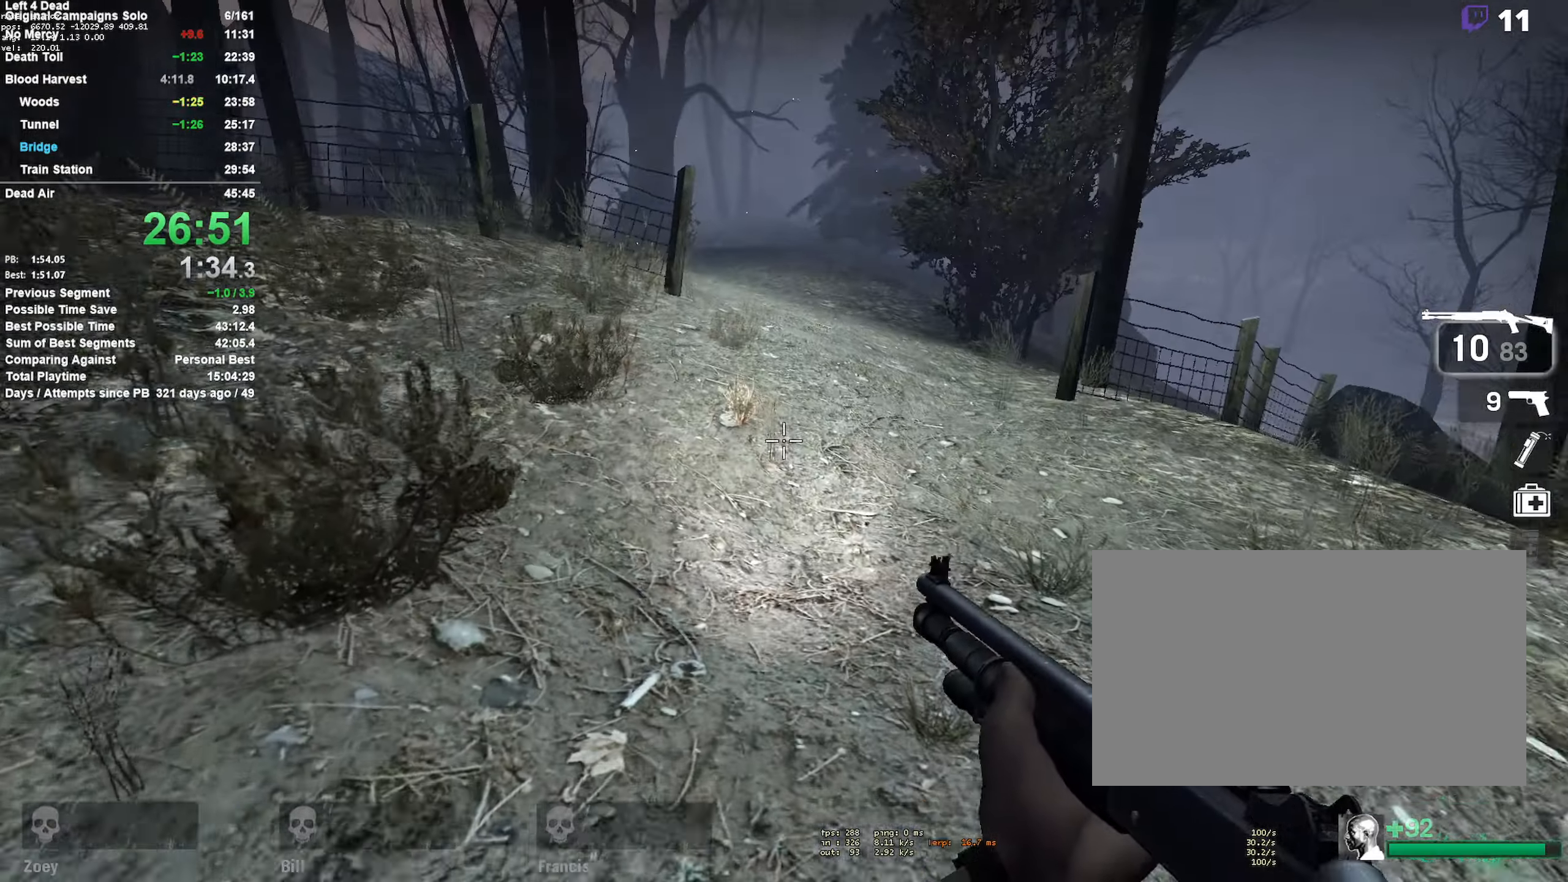
{"keys": ["w"], "mouse": [], "events": []}
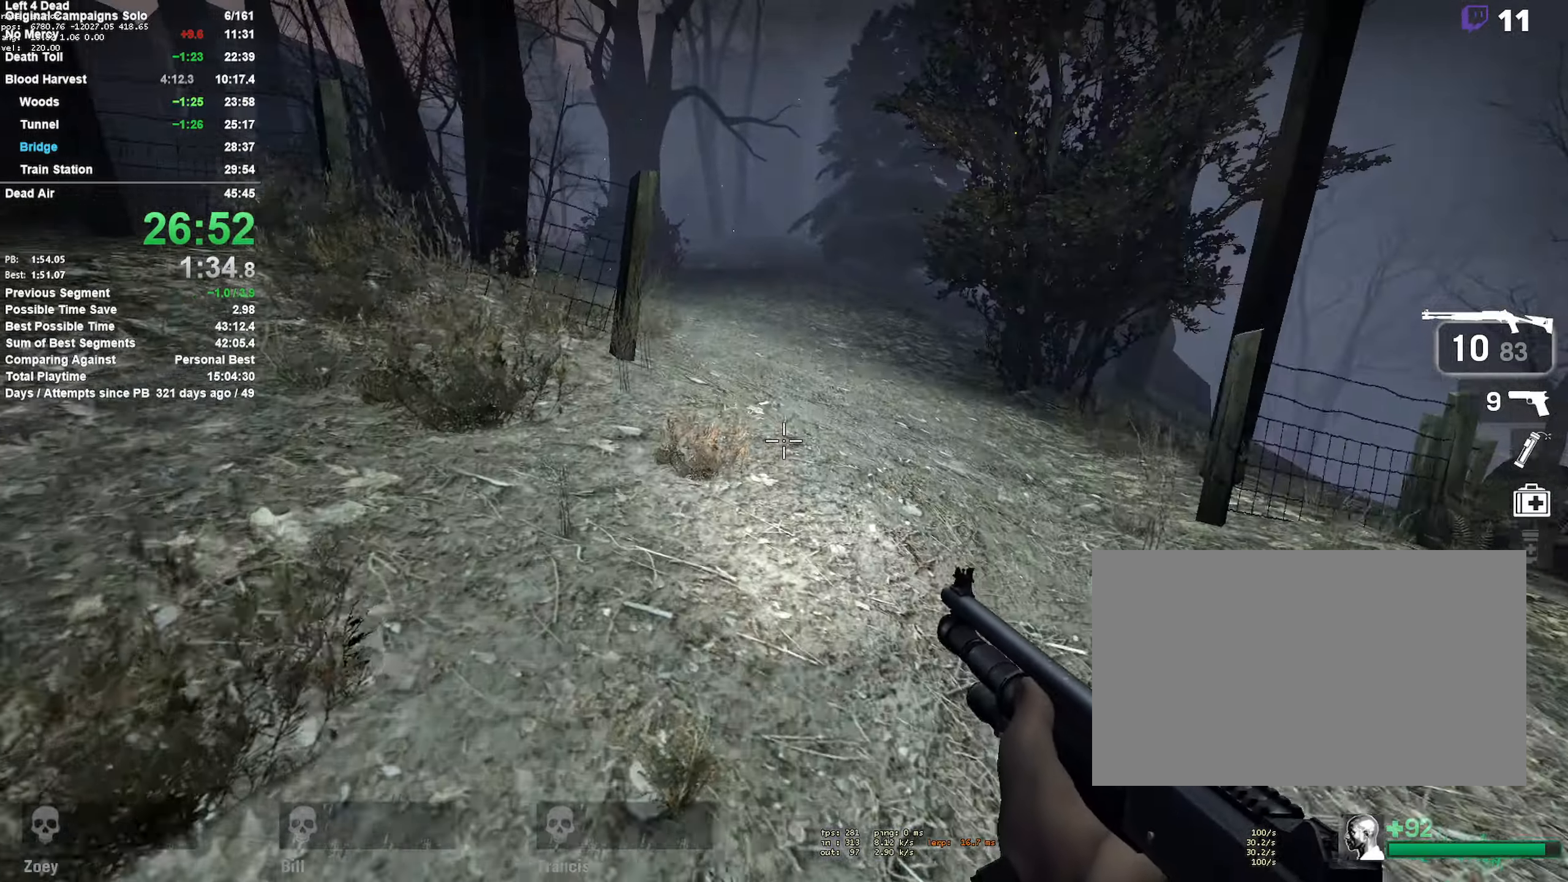
{"keys": ["w"], "mouse": [], "events": []}
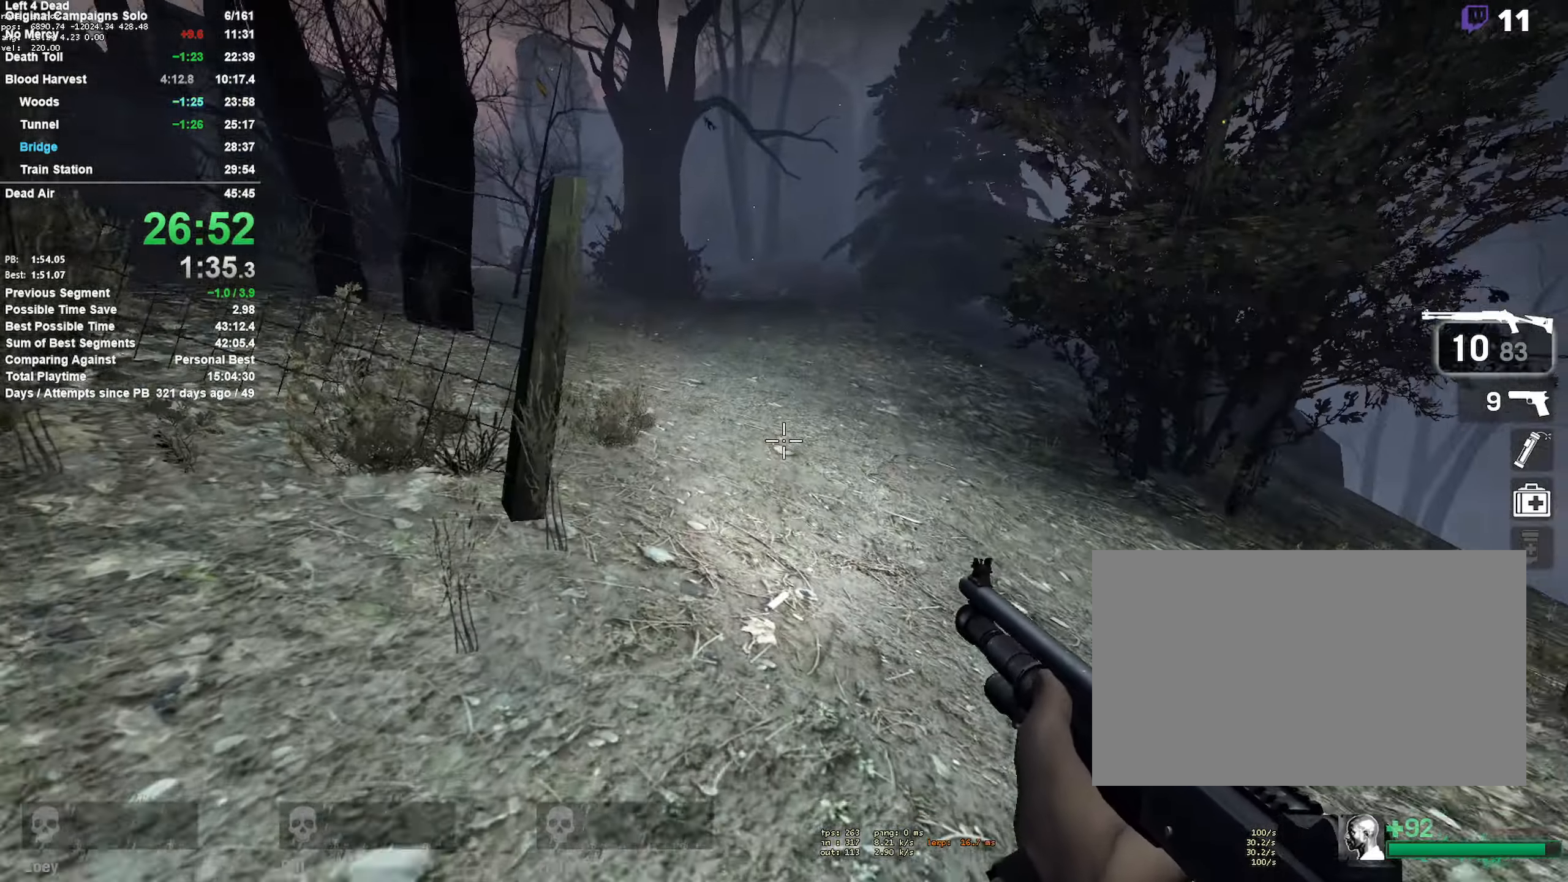
{"keys": ["r", "w"], "mouse": [], "events": [[383, "r", "down"]]}
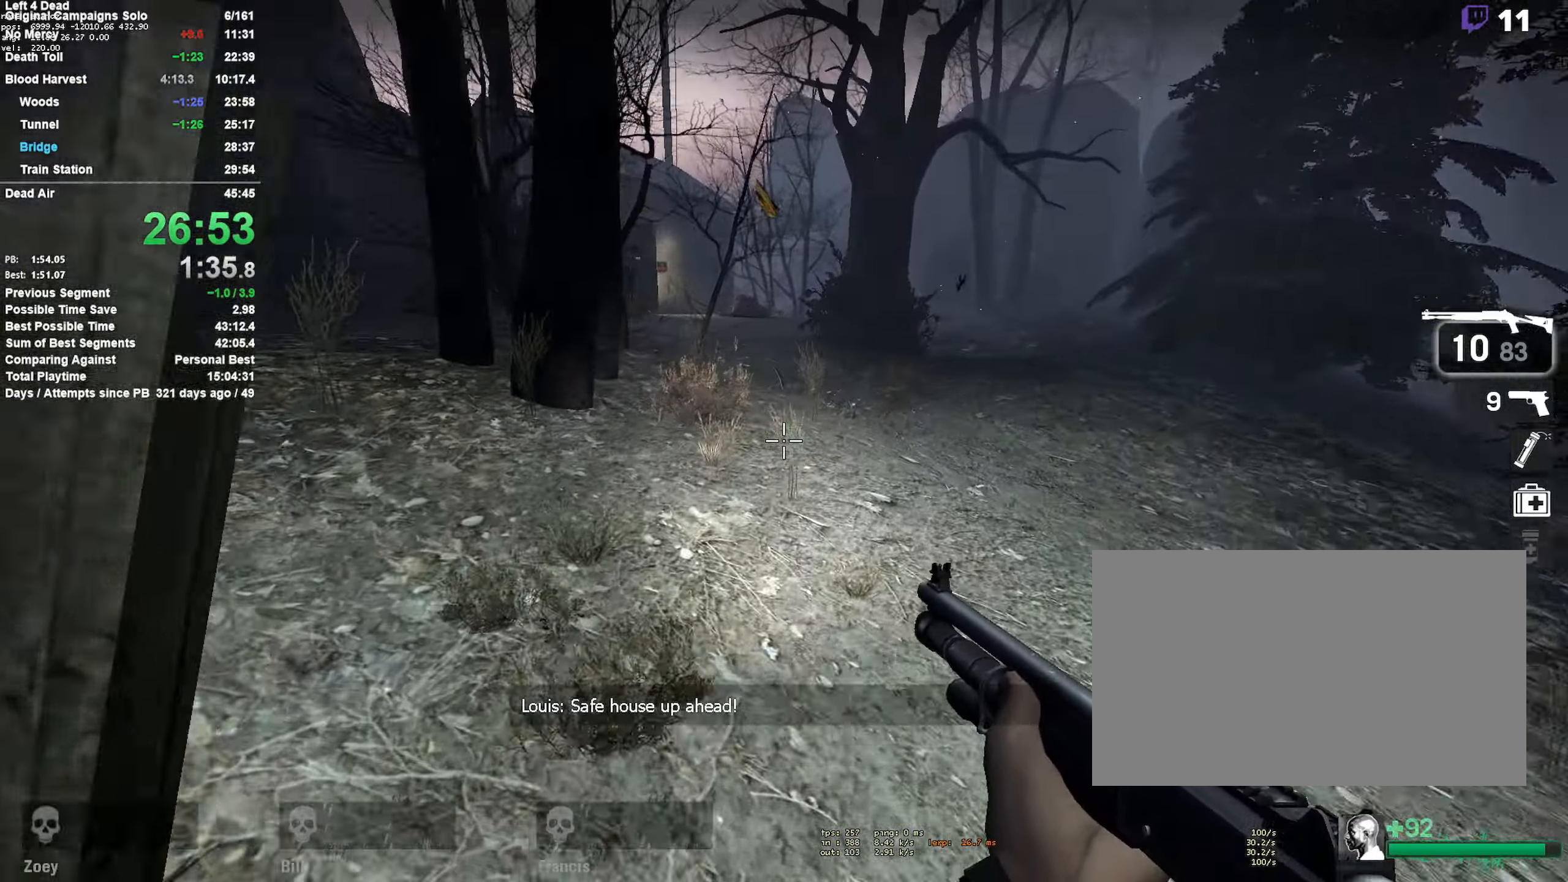
{"keys": ["w"], "mouse": [], "events": [[33, "r", "up"]]}
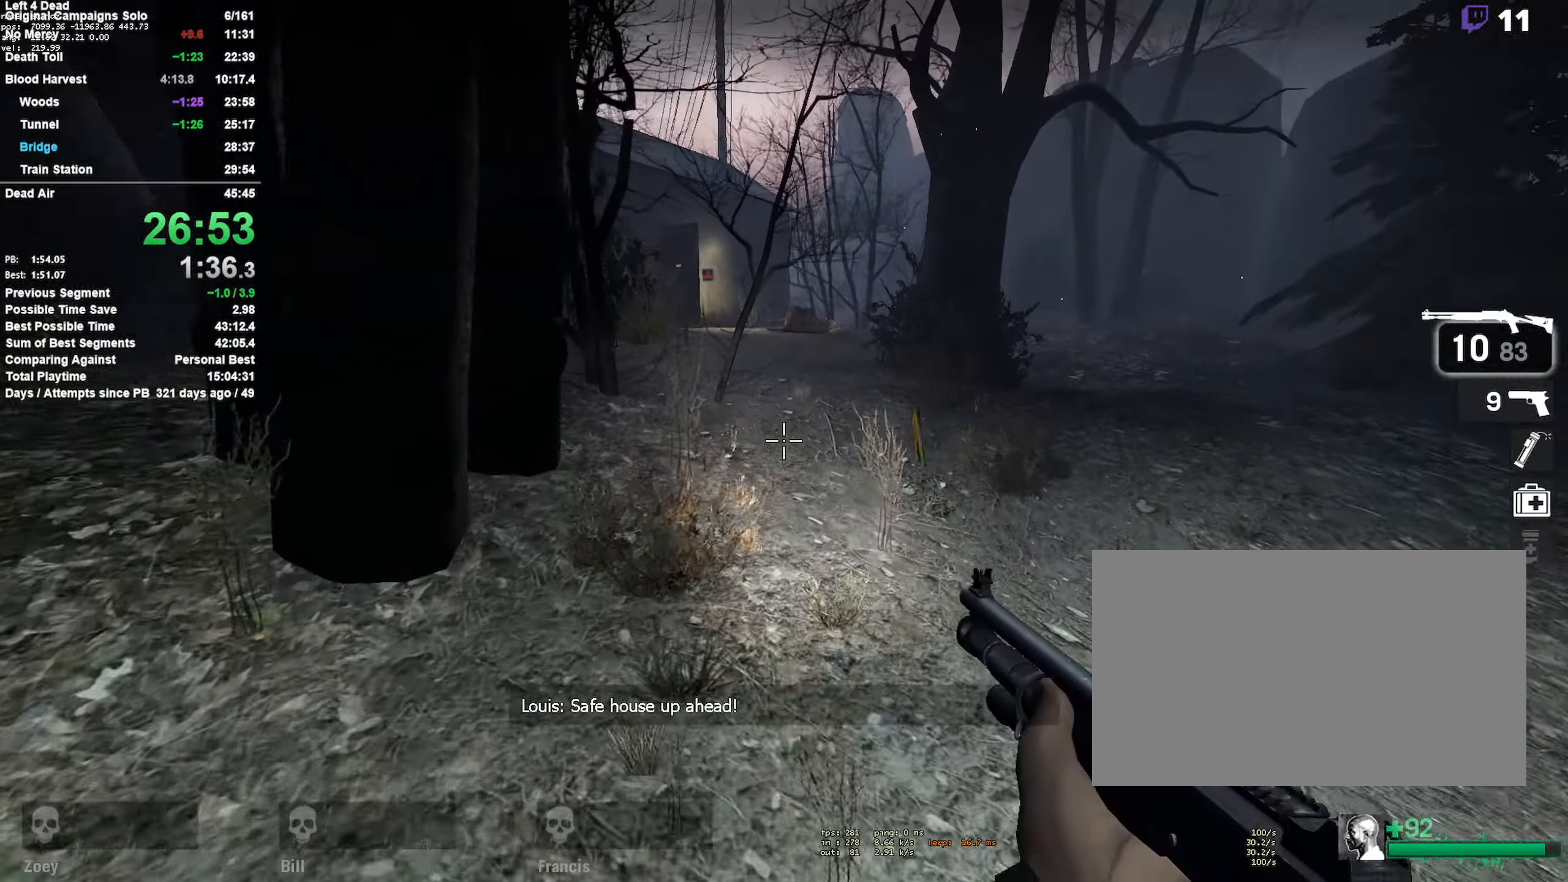
{"keys": ["w"], "mouse": [], "events": []}
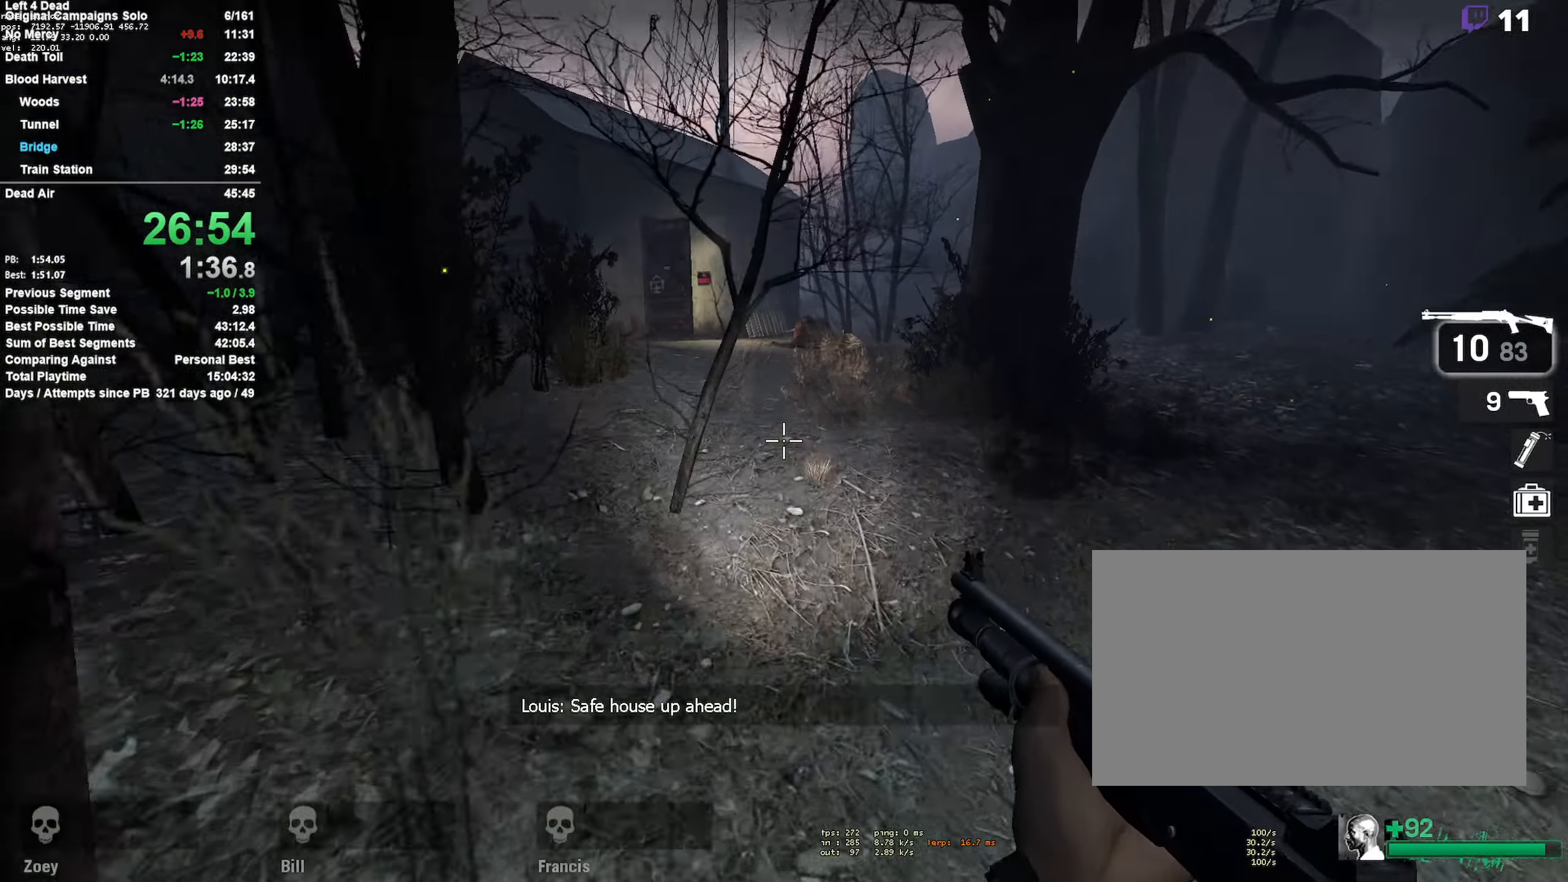
{"keys": ["w"], "mouse": [], "events": []}
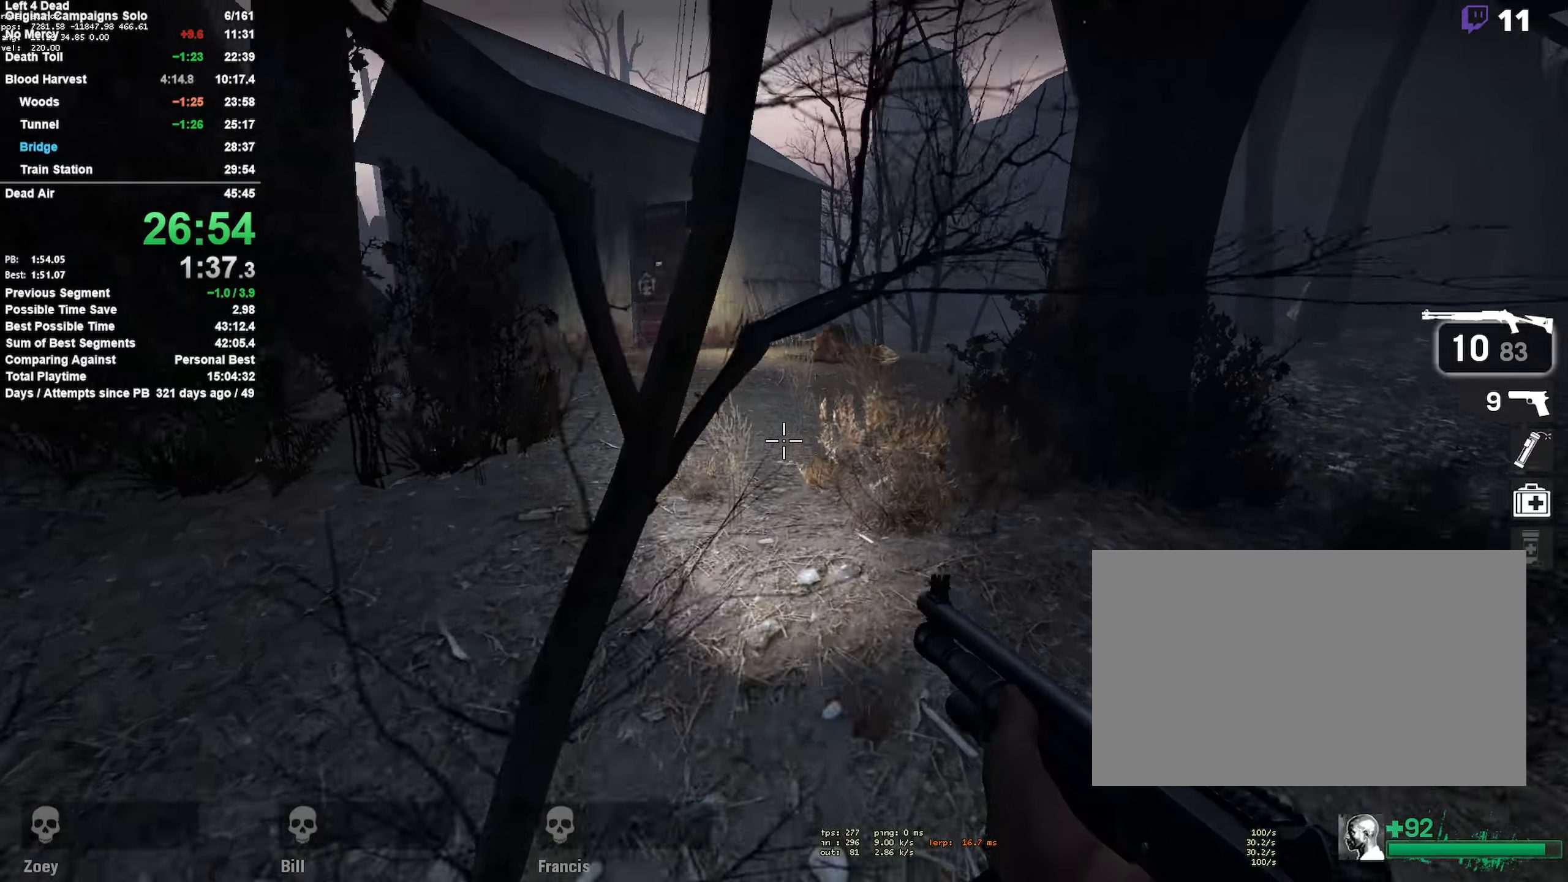
{"keys": ["w"], "mouse": [], "events": []}
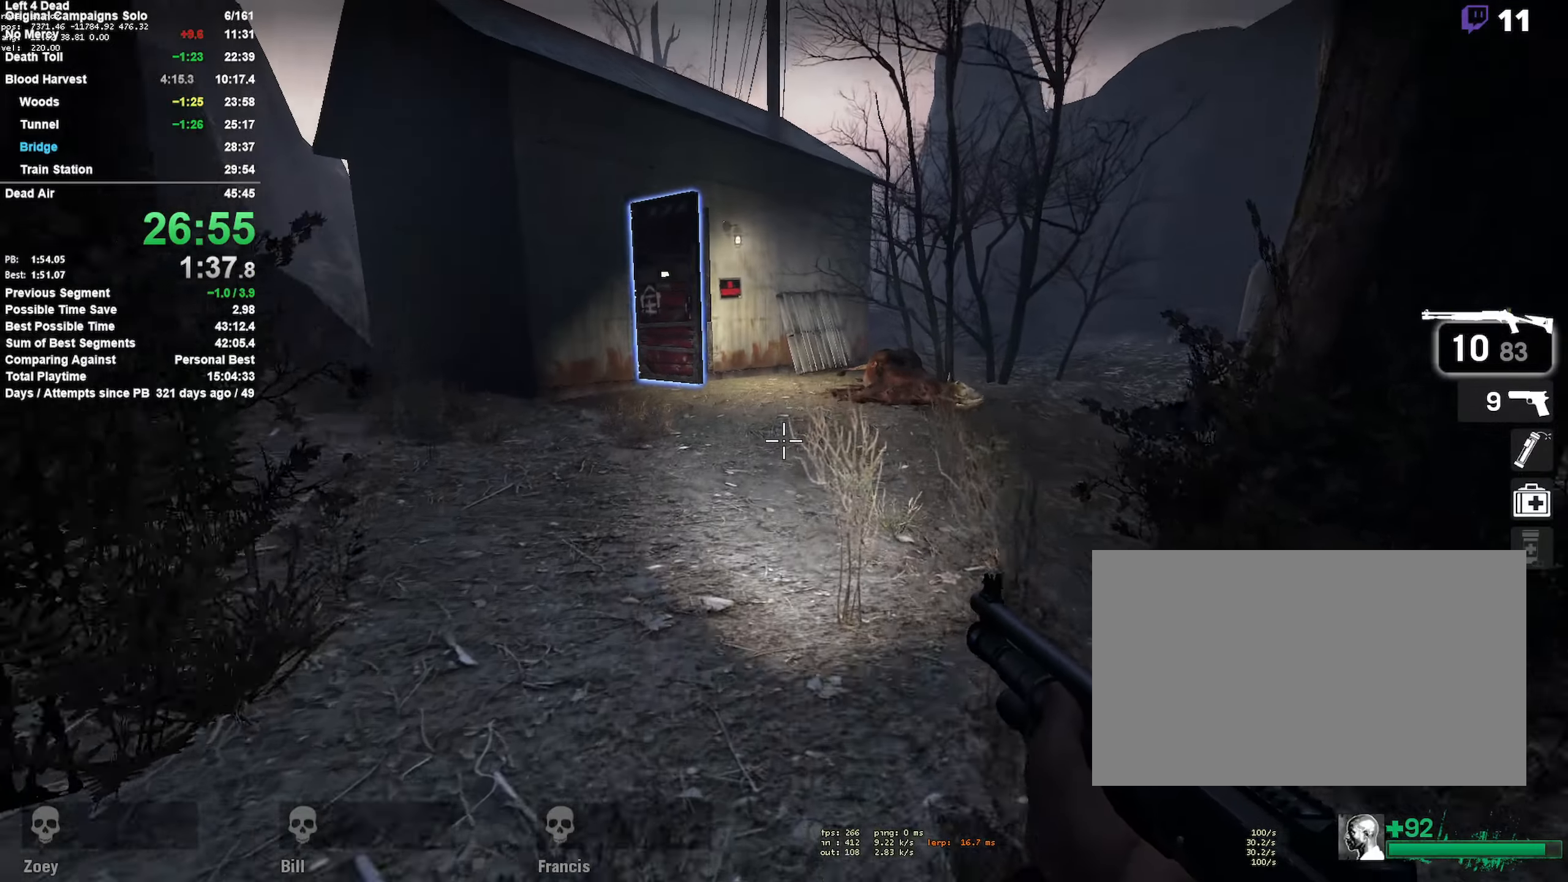
{"keys": ["w"], "mouse": [], "events": [[16, "mouse_mb5", "down"], [150, "mouse_mb5", "up"]]}
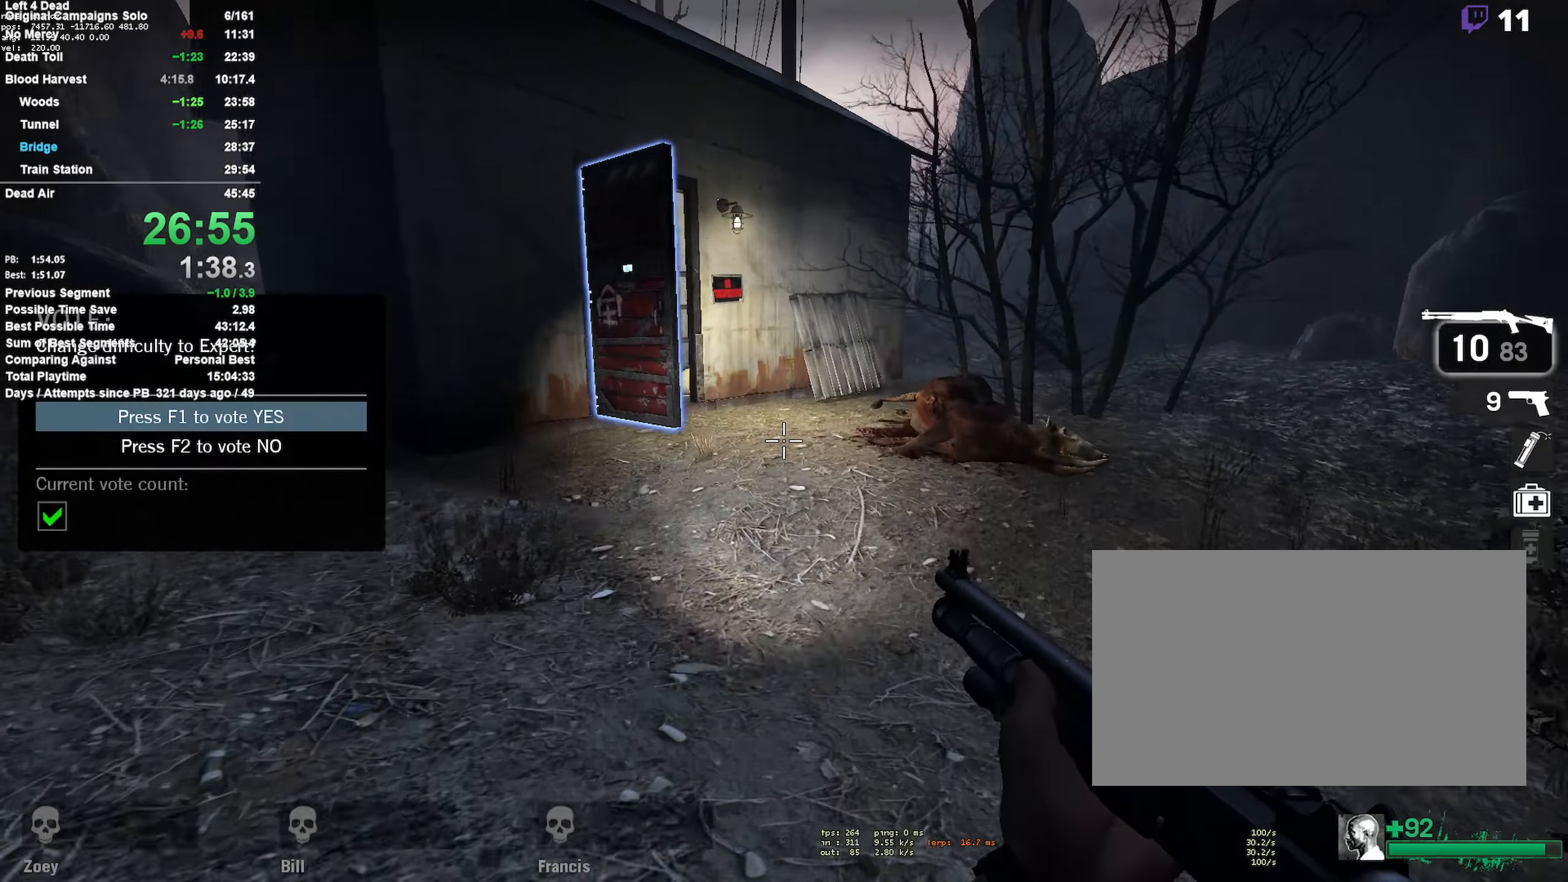
{"keys": ["w"], "mouse": [], "events": [[16, "d", "down"], [116, "d", "up"], [266, "d", "down"], [350, "d", "up"]]}
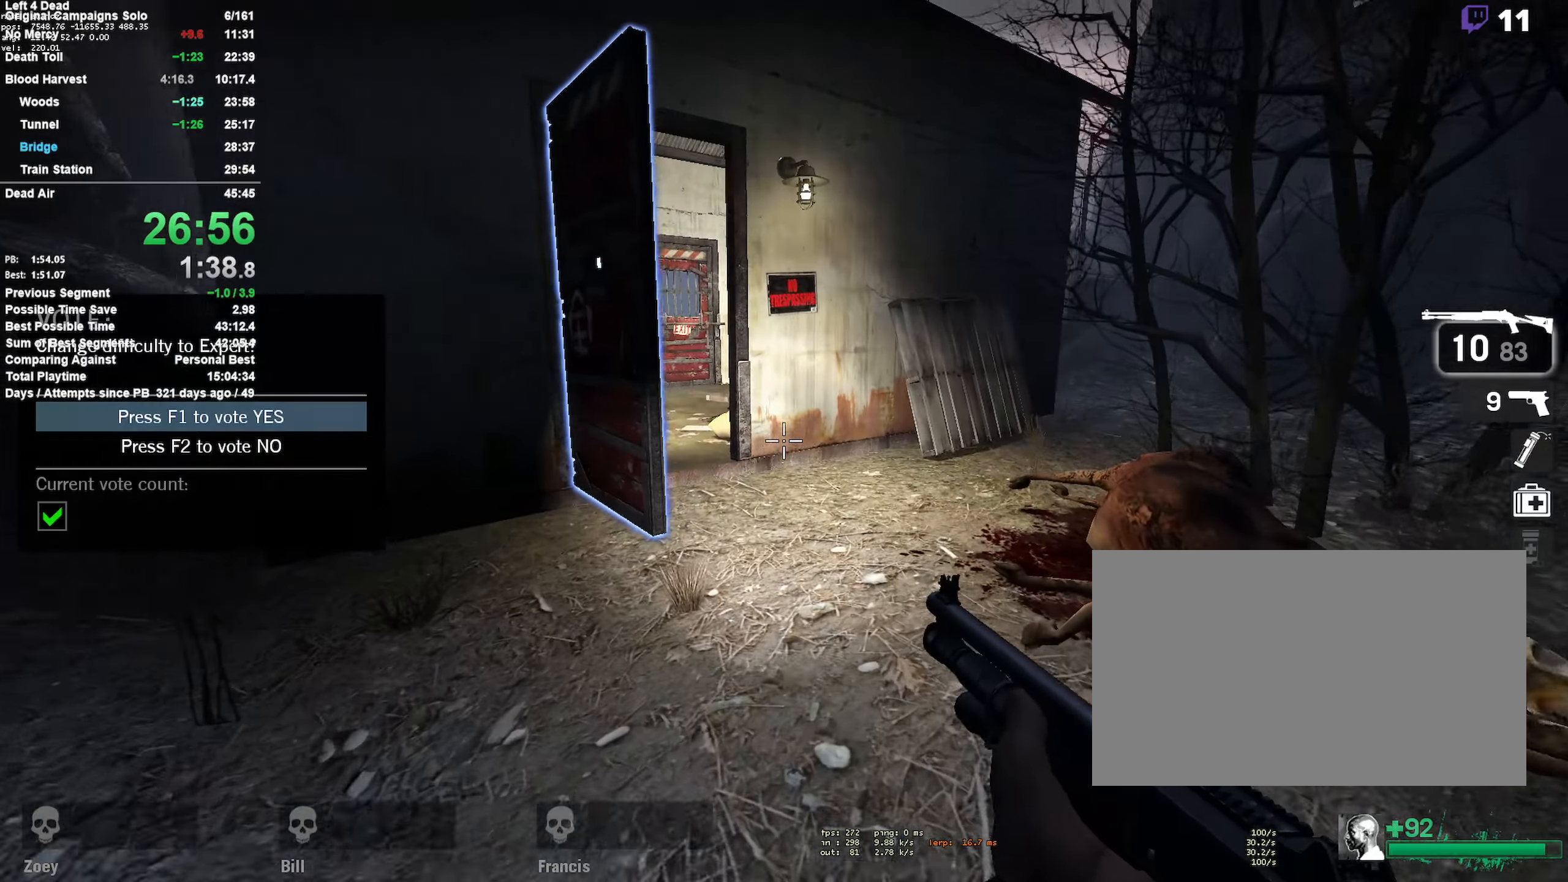
{"keys": ["w"], "mouse": [], "events": [[50, "d", "down"], [133, "d", "up"], [283, "d", "down"], [366, "d", "up"]]}
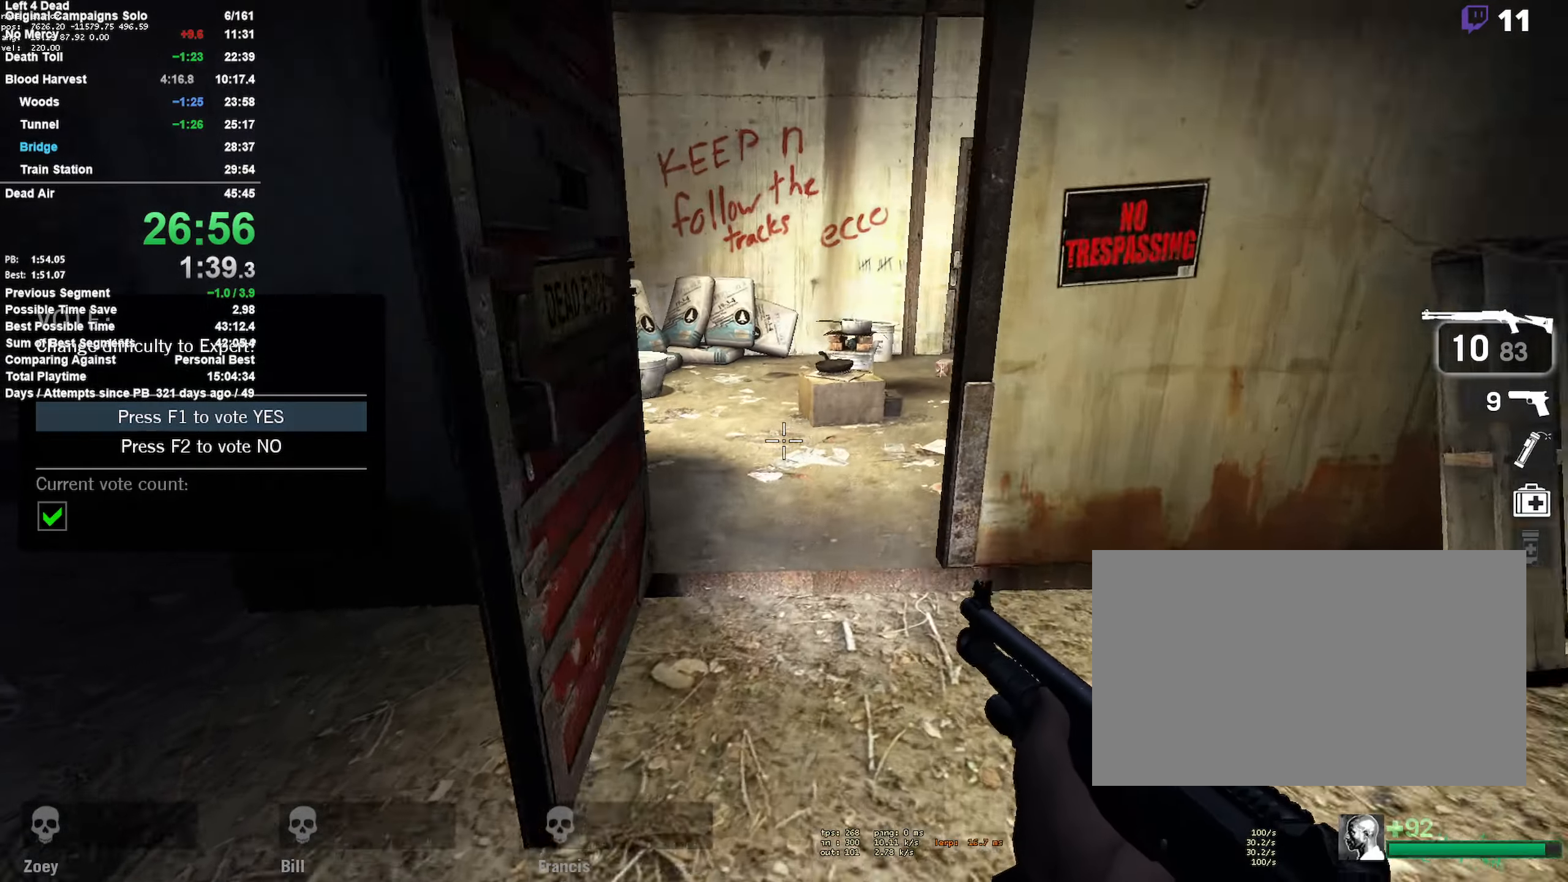
{"keys": ["d", "e", "w"], "mouse": [], "events": [[350, "d", "down"], [383, "e", "down"]]}
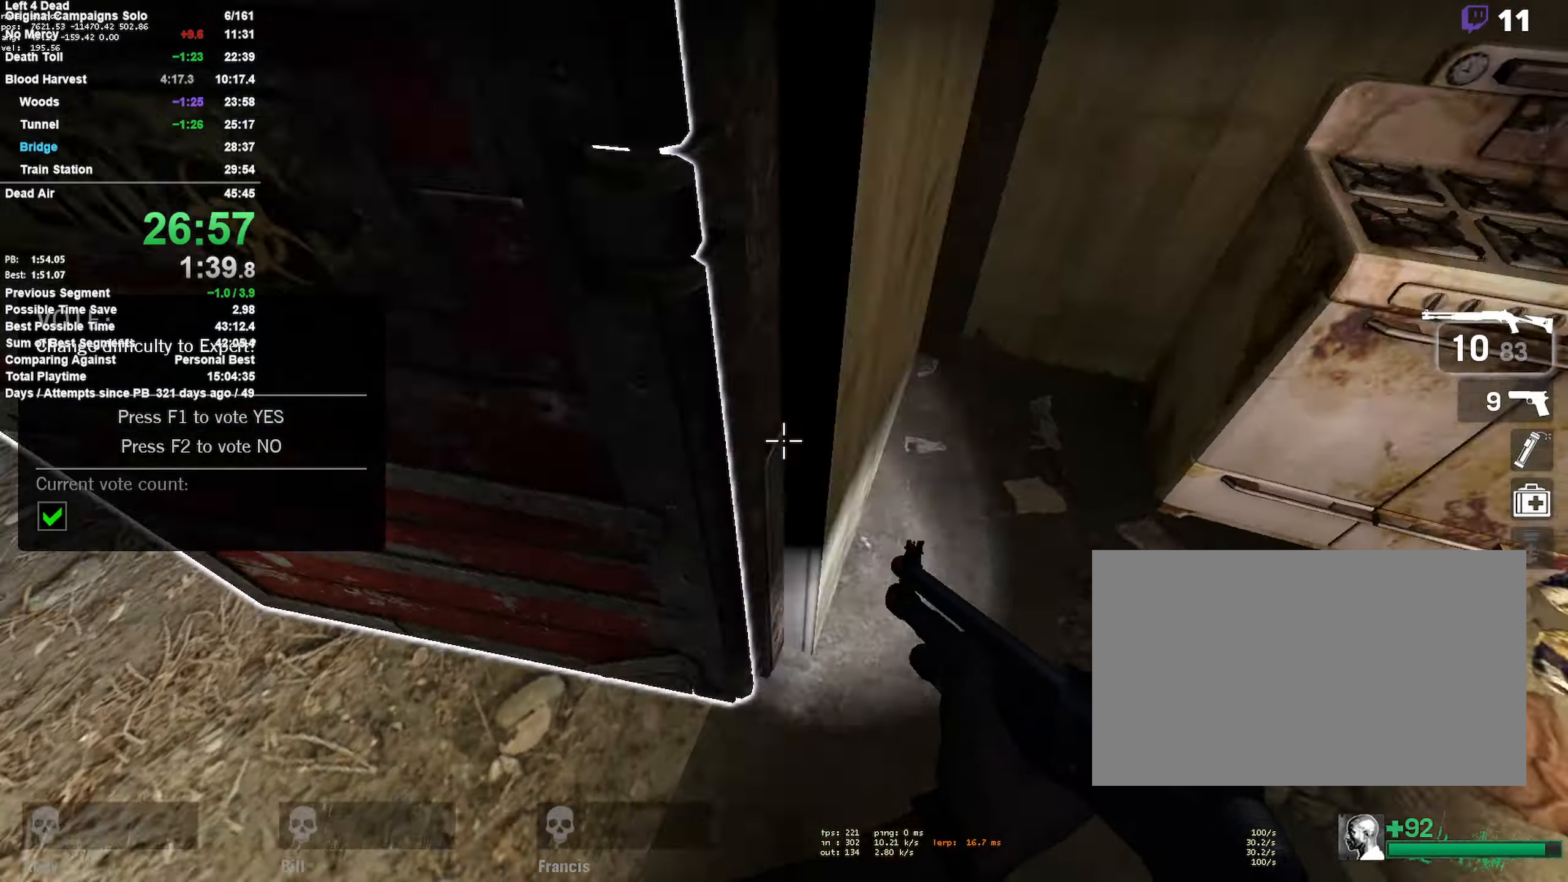
{"keys": [], "mouse": [], "events": [[166, "e", "up"], [216, "d", "up"], [266, "w", "up"]]}
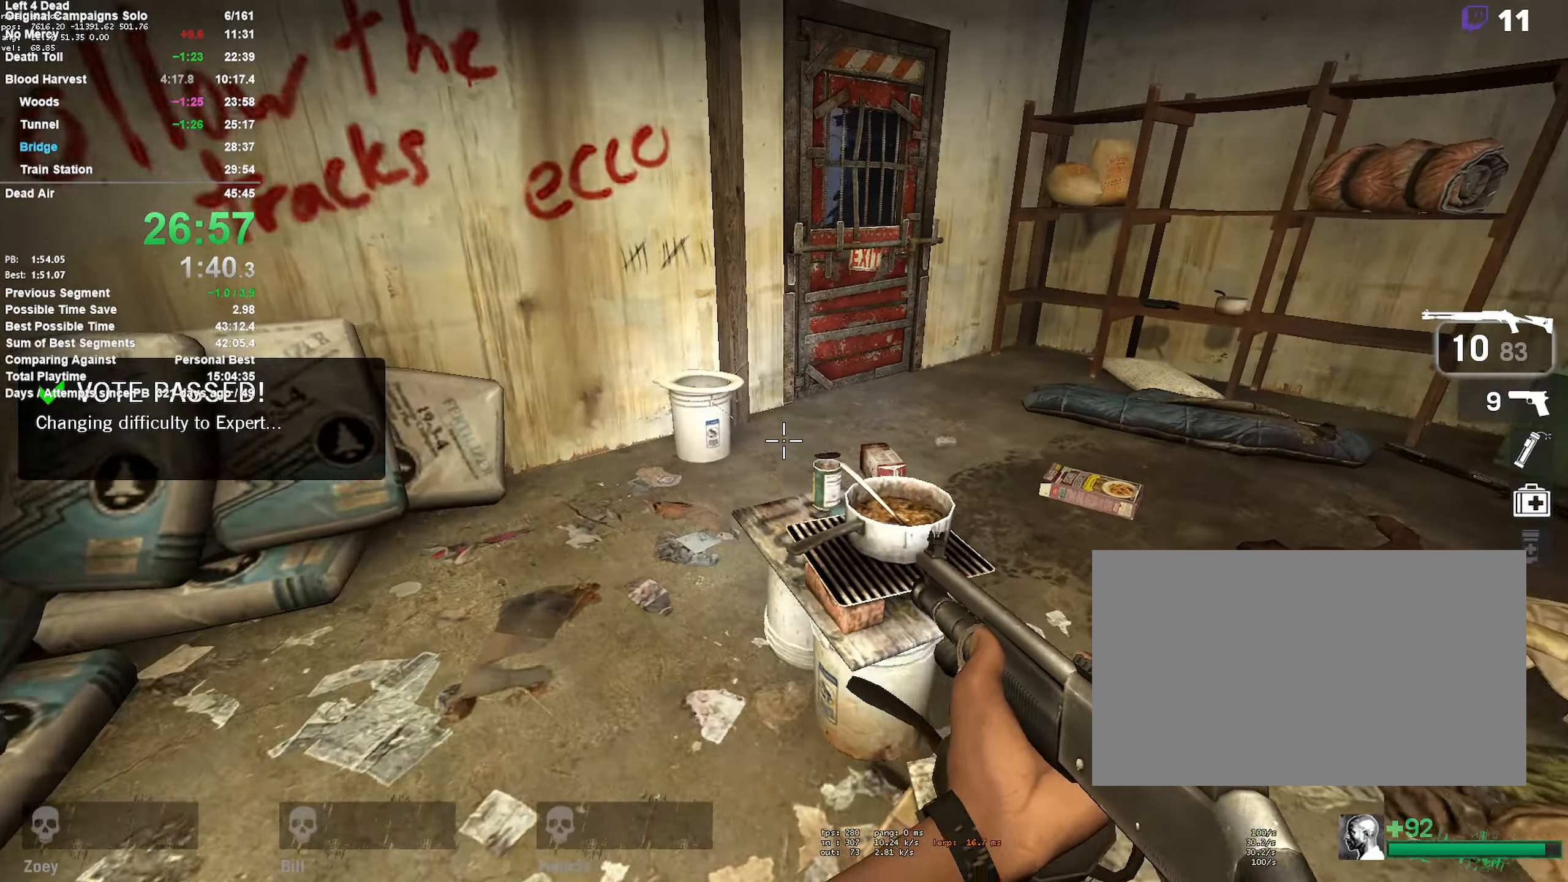
{"keys": [], "mouse": [], "events": [[233, "d", "down"], [416, "d", "up"]]}